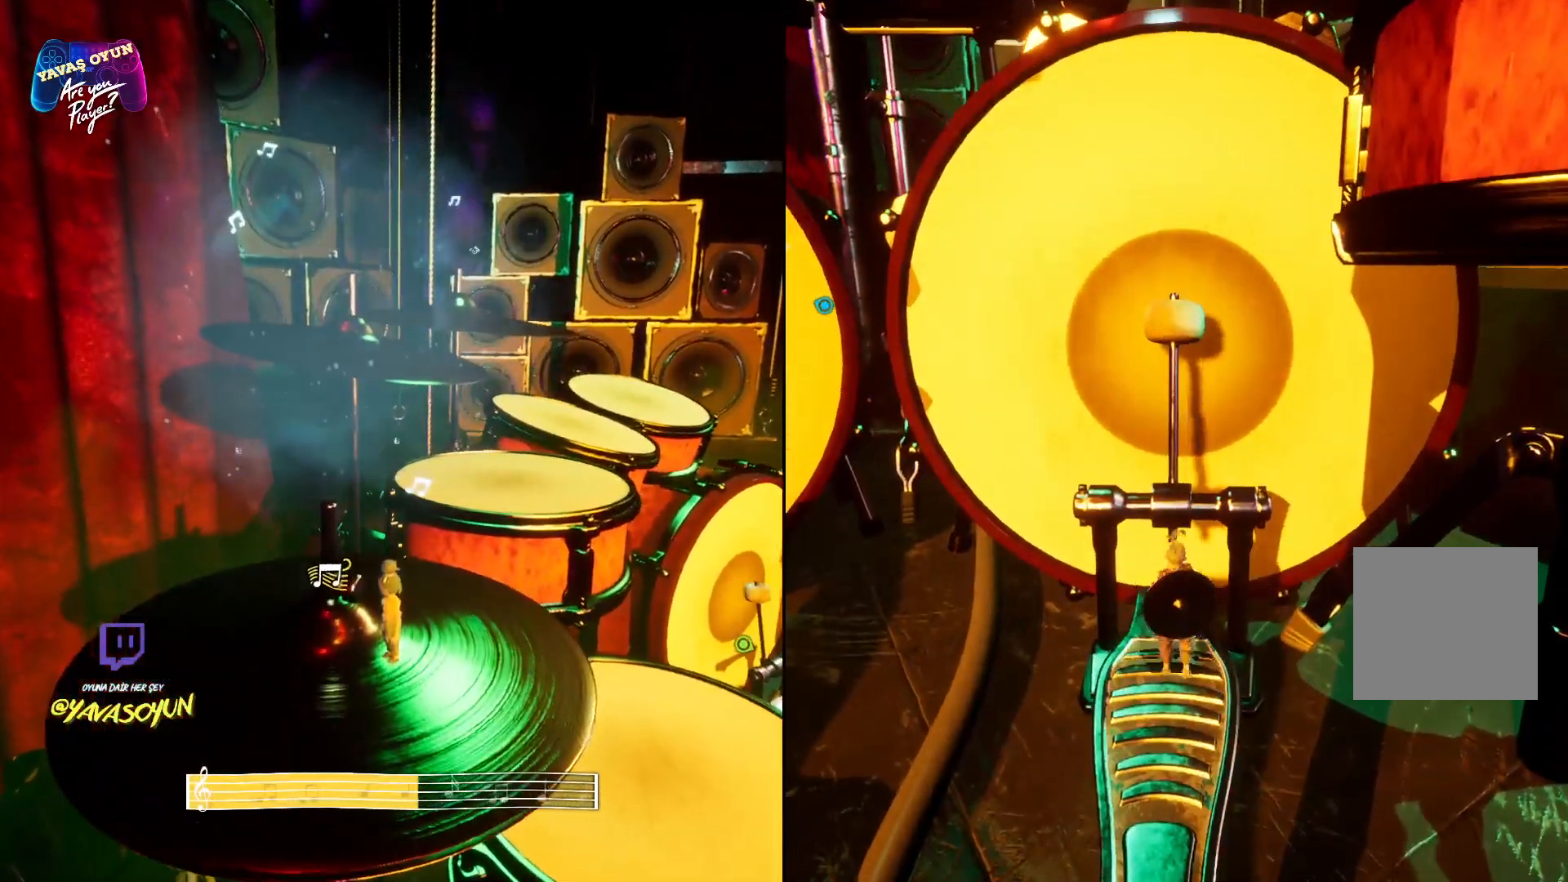
Gameplay with a controller (Xbox layout); each line is a JSON object with the inputs held at the frame after it. "events" lists button and stick changes between this image and that frame as [ms after this image, input, new state], when the widget could be followed in between.
{"buttons": [], "left_stick": "center", "right_stick": "center", "events": [[183, "A", "up"], [250, "B", "down"], [450, "B", "up"]]}
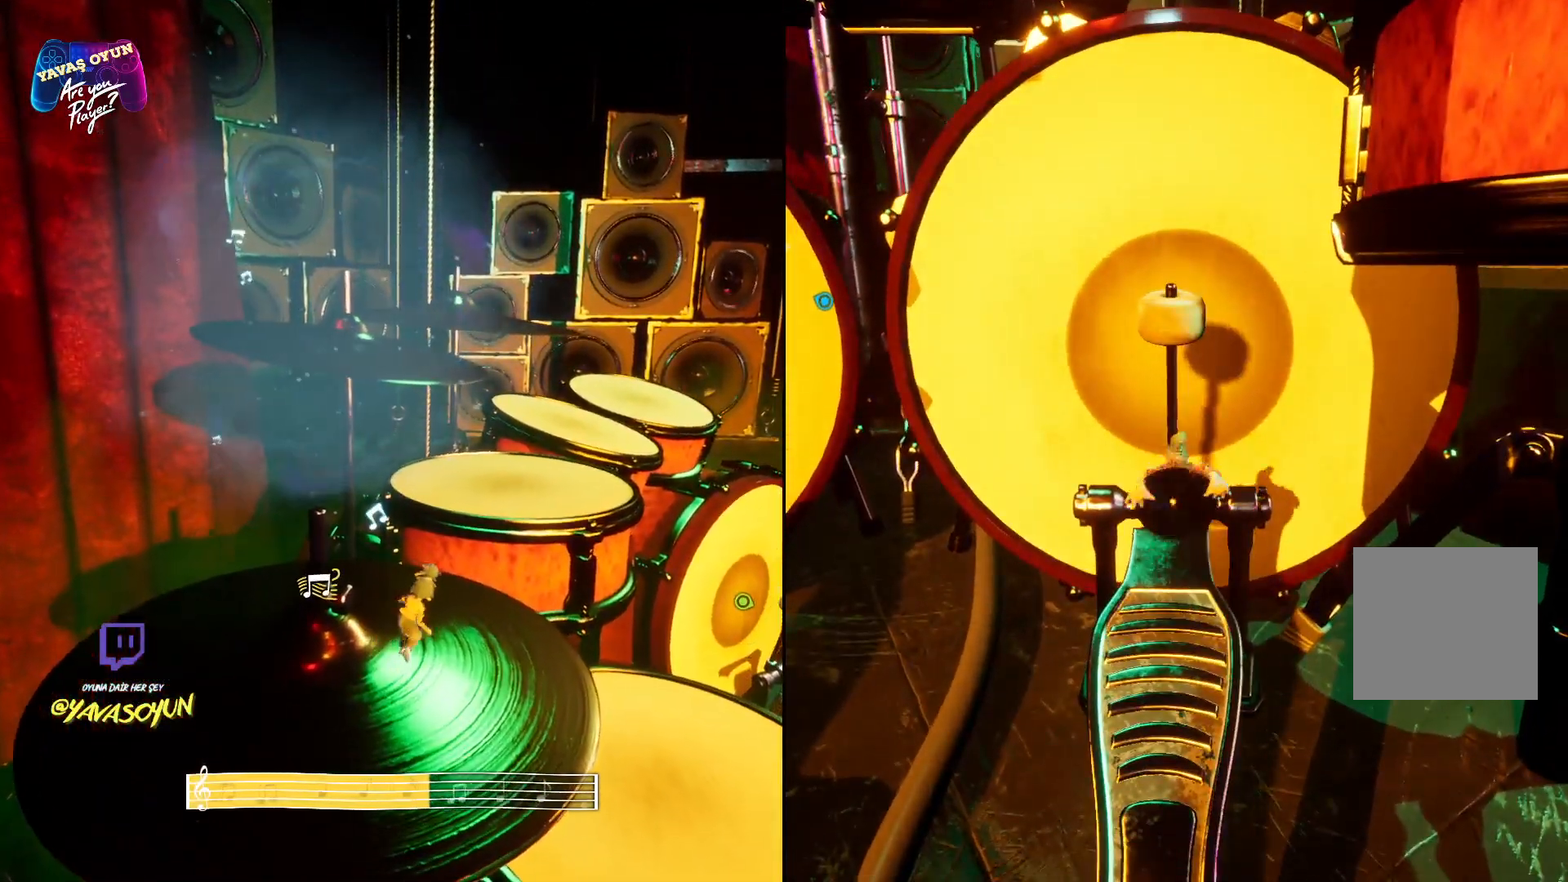
{"buttons": [], "left_stick": "center", "right_stick": "center", "events": [[183, "B", "down"], [333, "B", "up"]]}
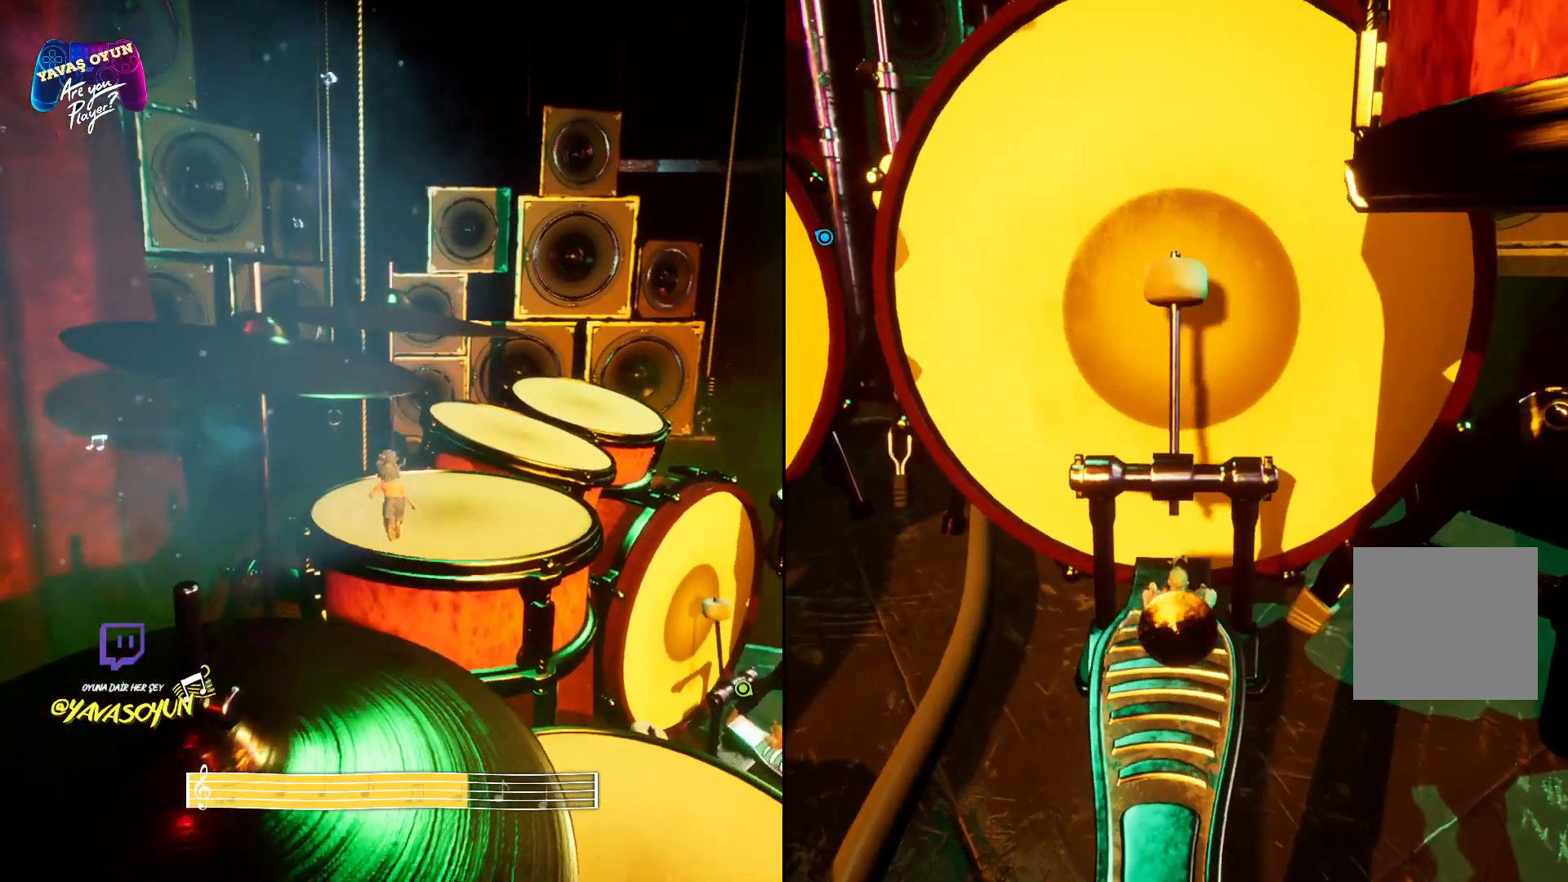
{"buttons": [], "left_stick": "center", "right_stick": "center", "events": []}
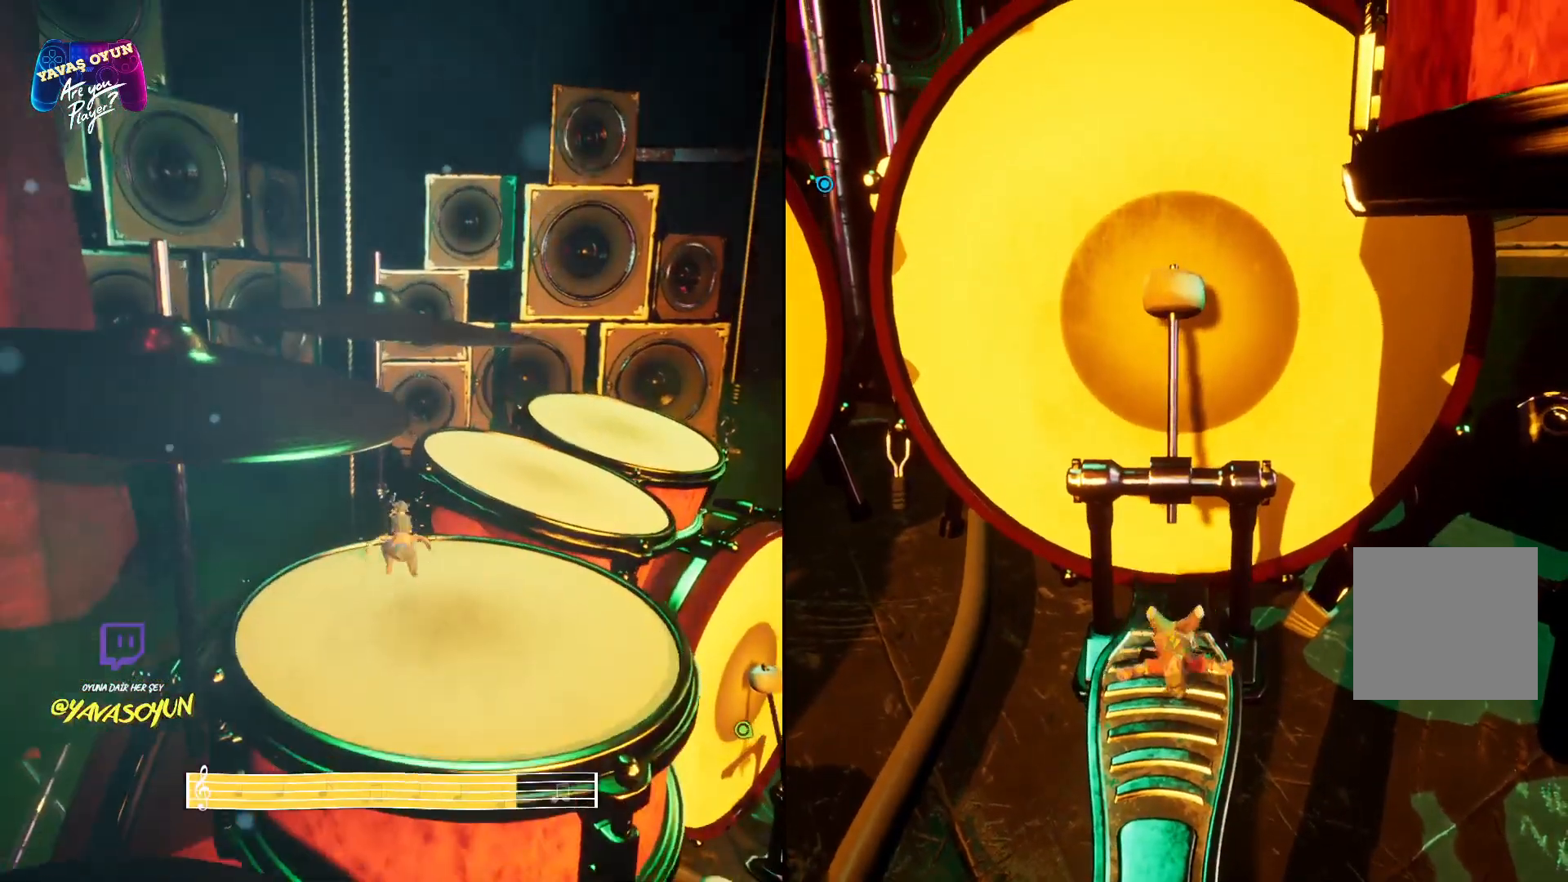
{"buttons": [], "left_stick": "center", "right_stick": "center", "events": [[100, "right_stick", "left"], [283, "right_stick", "center"]]}
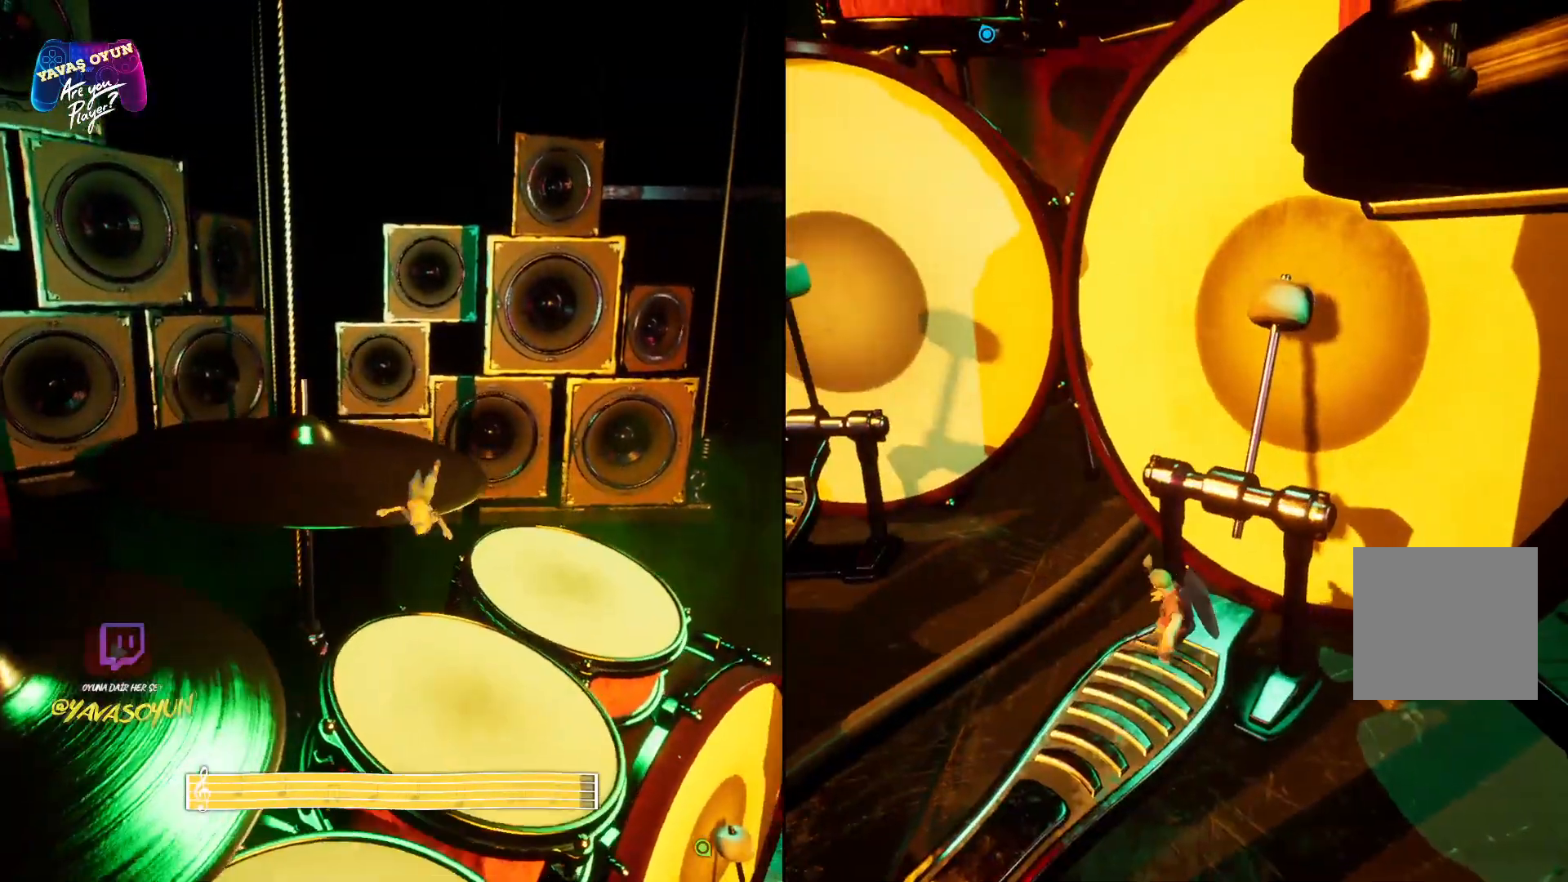
{"buttons": [], "left_stick": "center", "right_stick": "left", "events": [[333, "right_stick", "left"]]}
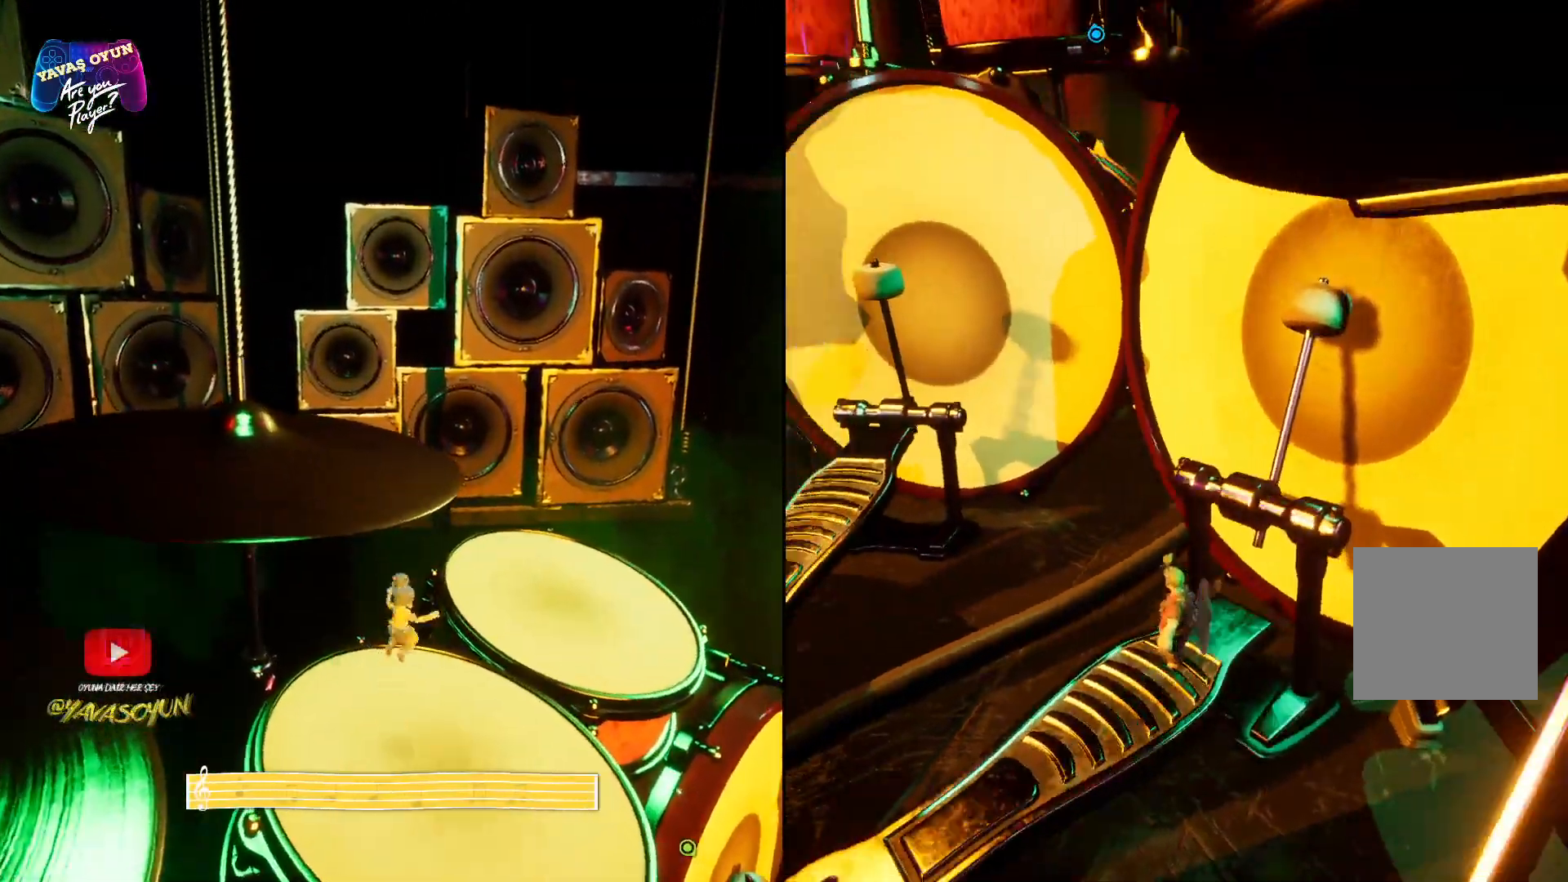
{"buttons": [], "left_stick": "up", "right_stick": "center", "events": [[233, "left_stick", "up"], [500, "right_stick", "center"]]}
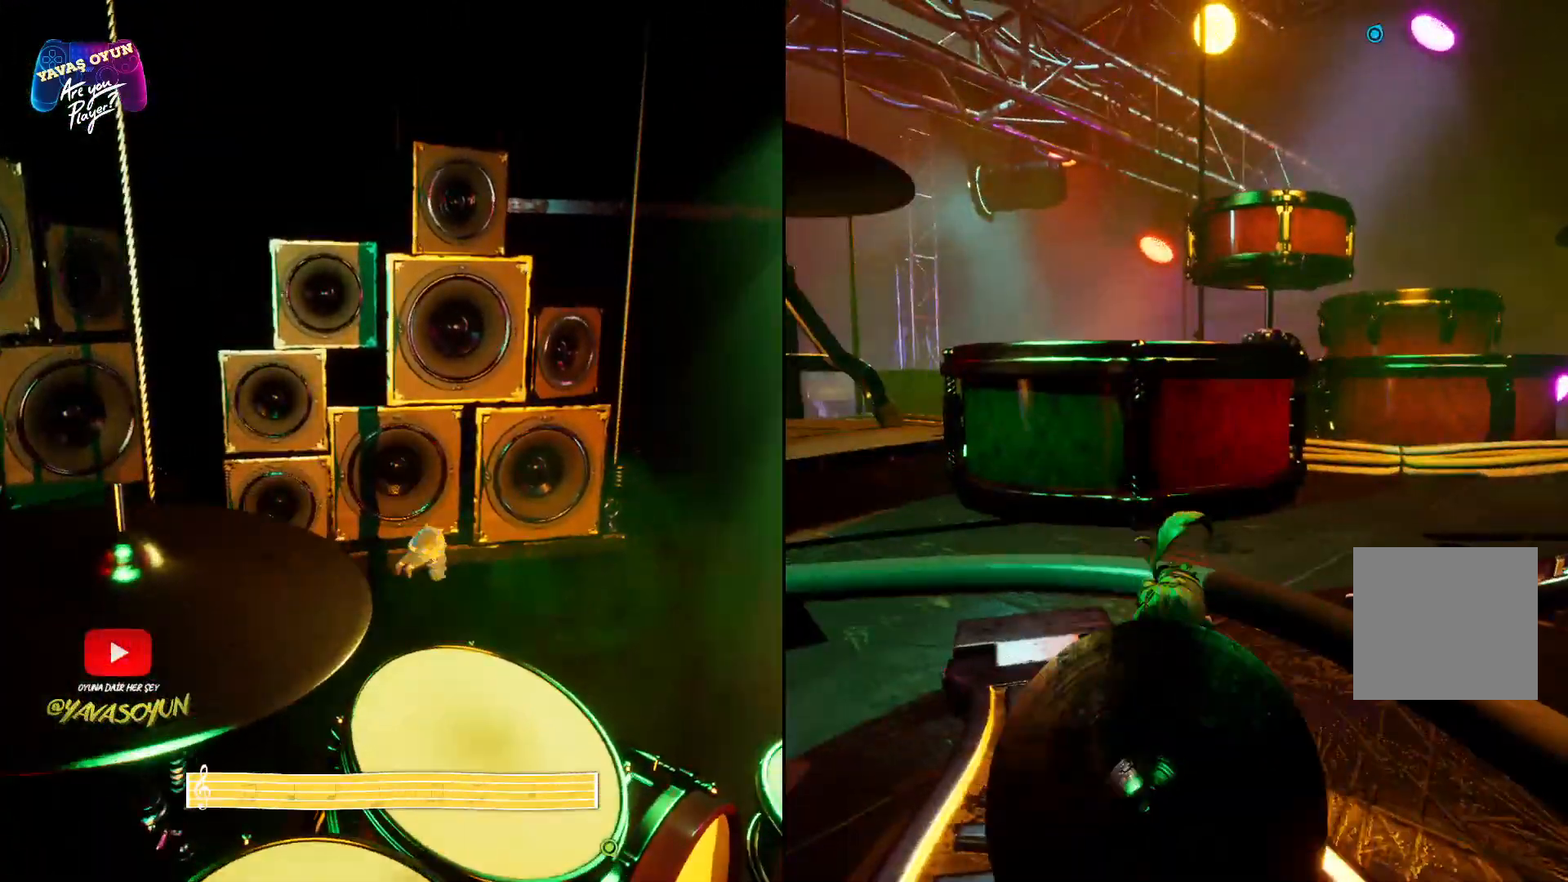
{"buttons": [], "left_stick": "up", "right_stick": "center", "events": []}
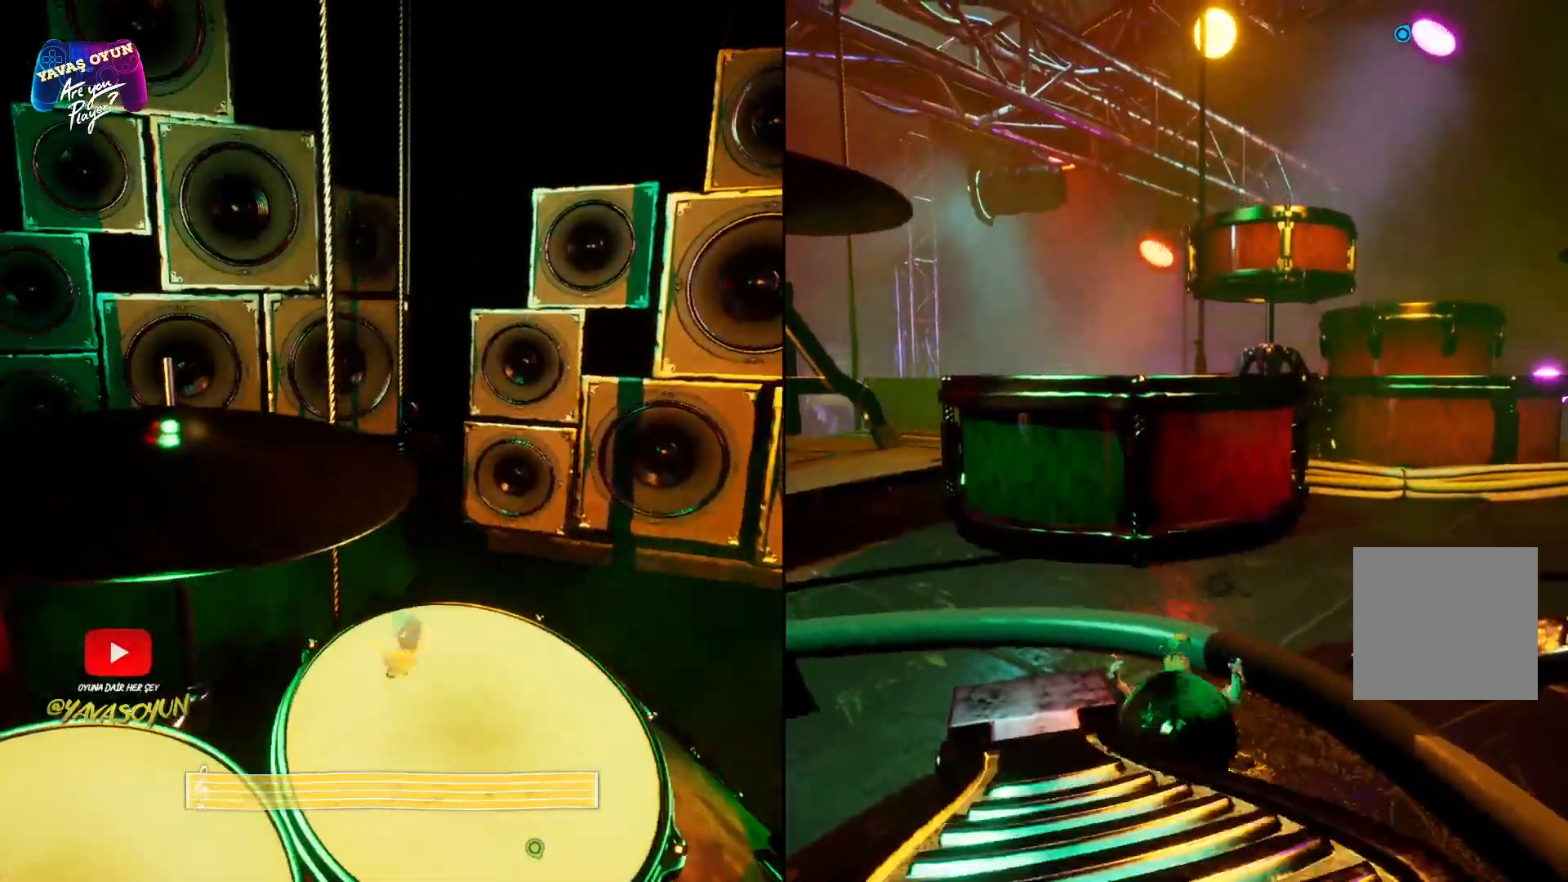
{"buttons": [], "left_stick": "up", "right_stick": "center", "events": [[200, "A", "down"], [383, "A", "up"]]}
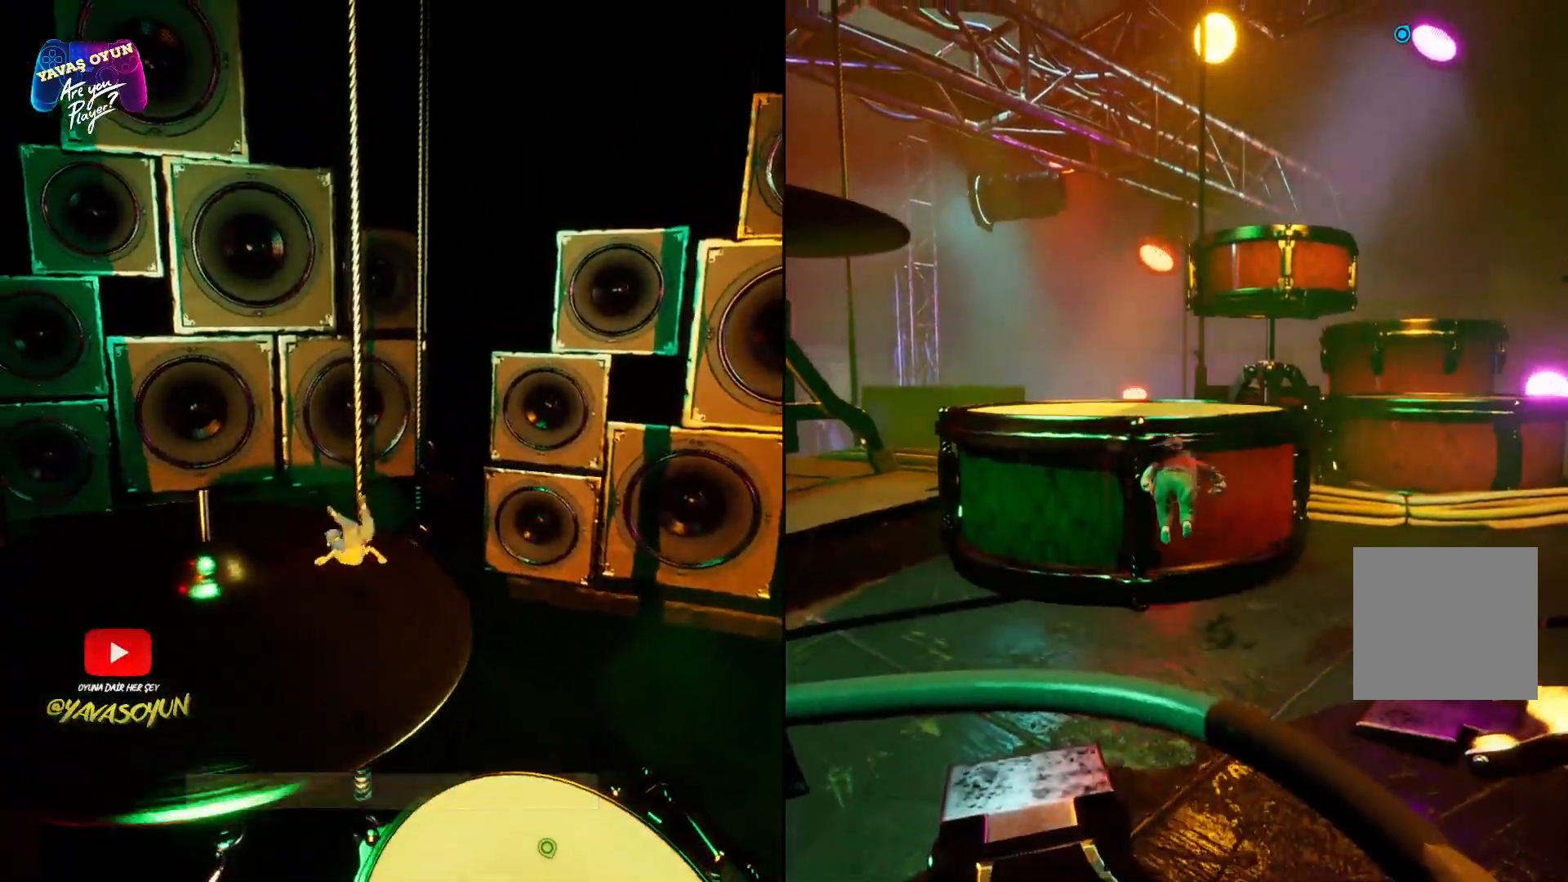
{"buttons": ["X"], "left_stick": "up", "right_stick": "center", "events": [[17, "A", "down"], [183, "A", "up"], [250, "X", "down"]]}
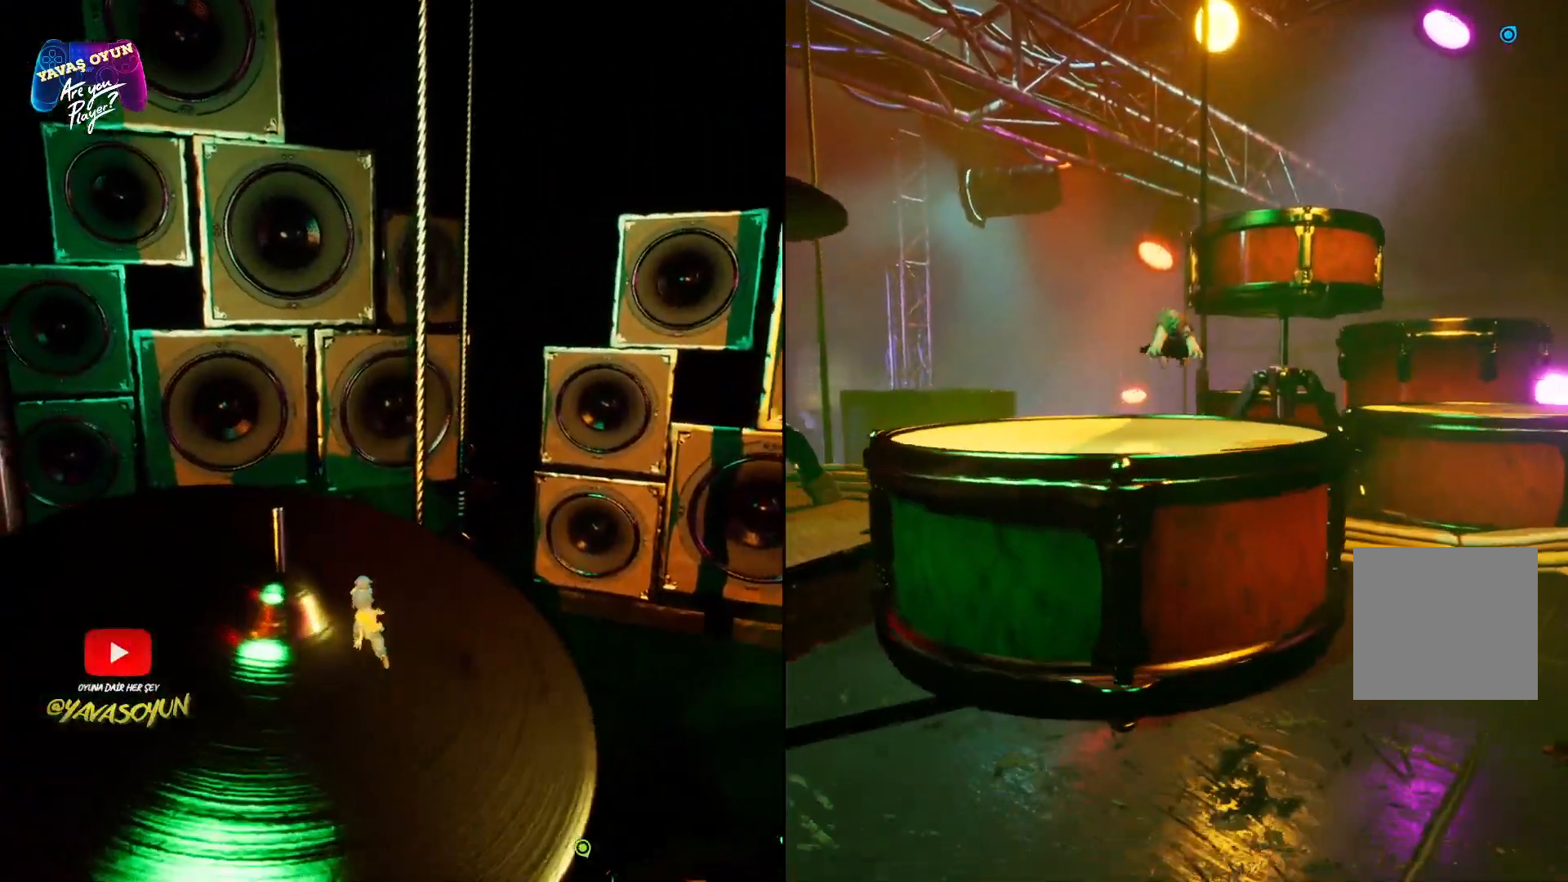
{"buttons": [], "left_stick": "center", "right_stick": "center", "events": [[83, "A", "down"], [83, "X", "up"], [267, "A", "up"], [350, "left_stick", "center"]]}
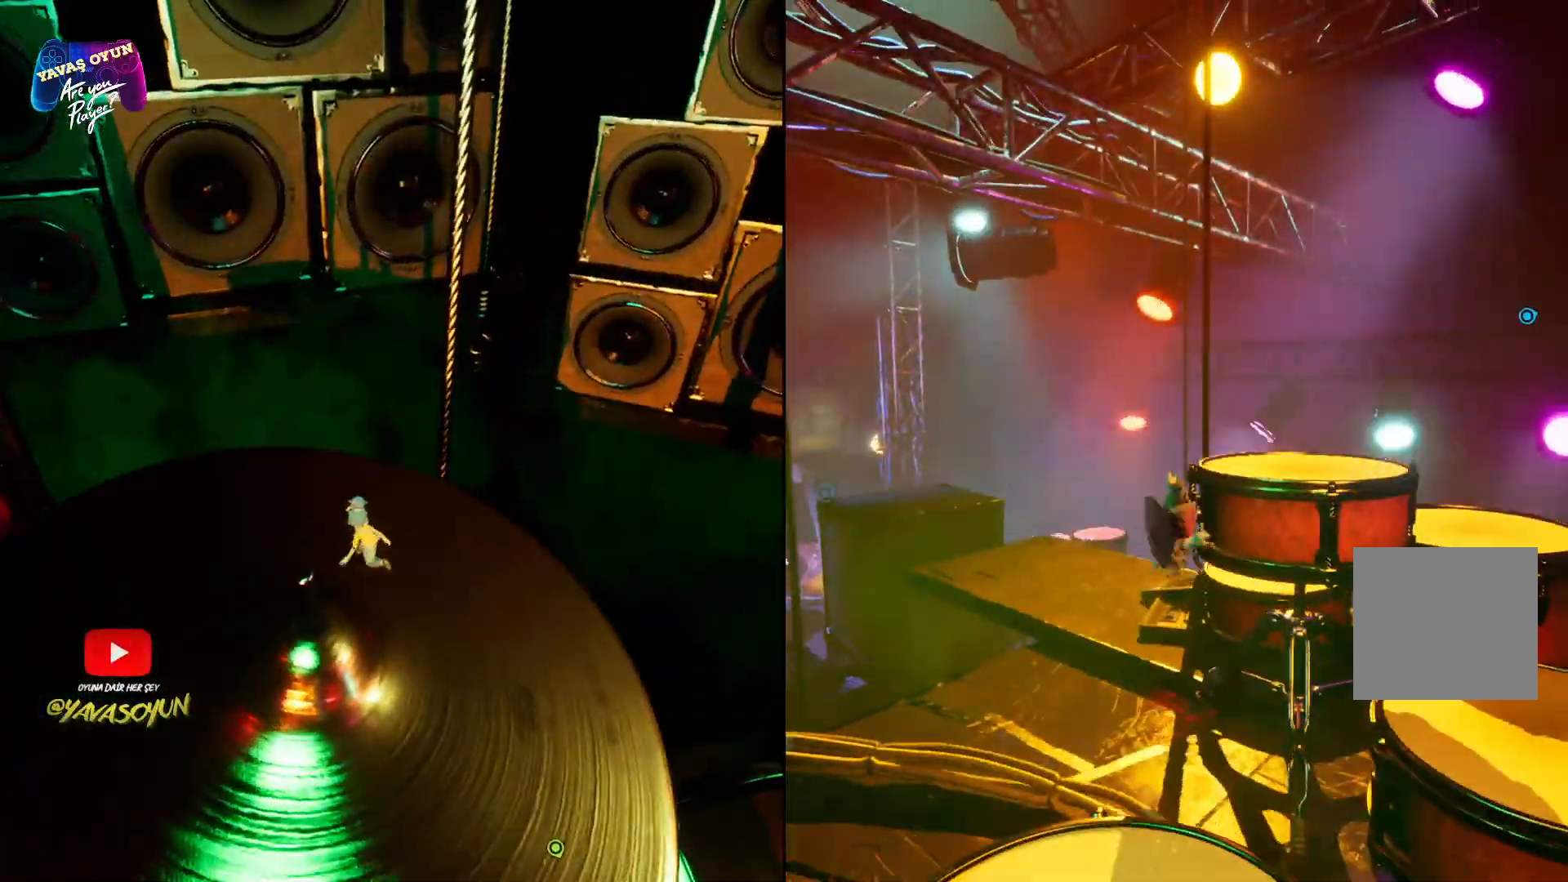
{"buttons": [], "left_stick": "center", "right_stick": "down-left", "events": [[83, "right_stick", "down"], [217, "right_stick", "down-left"]]}
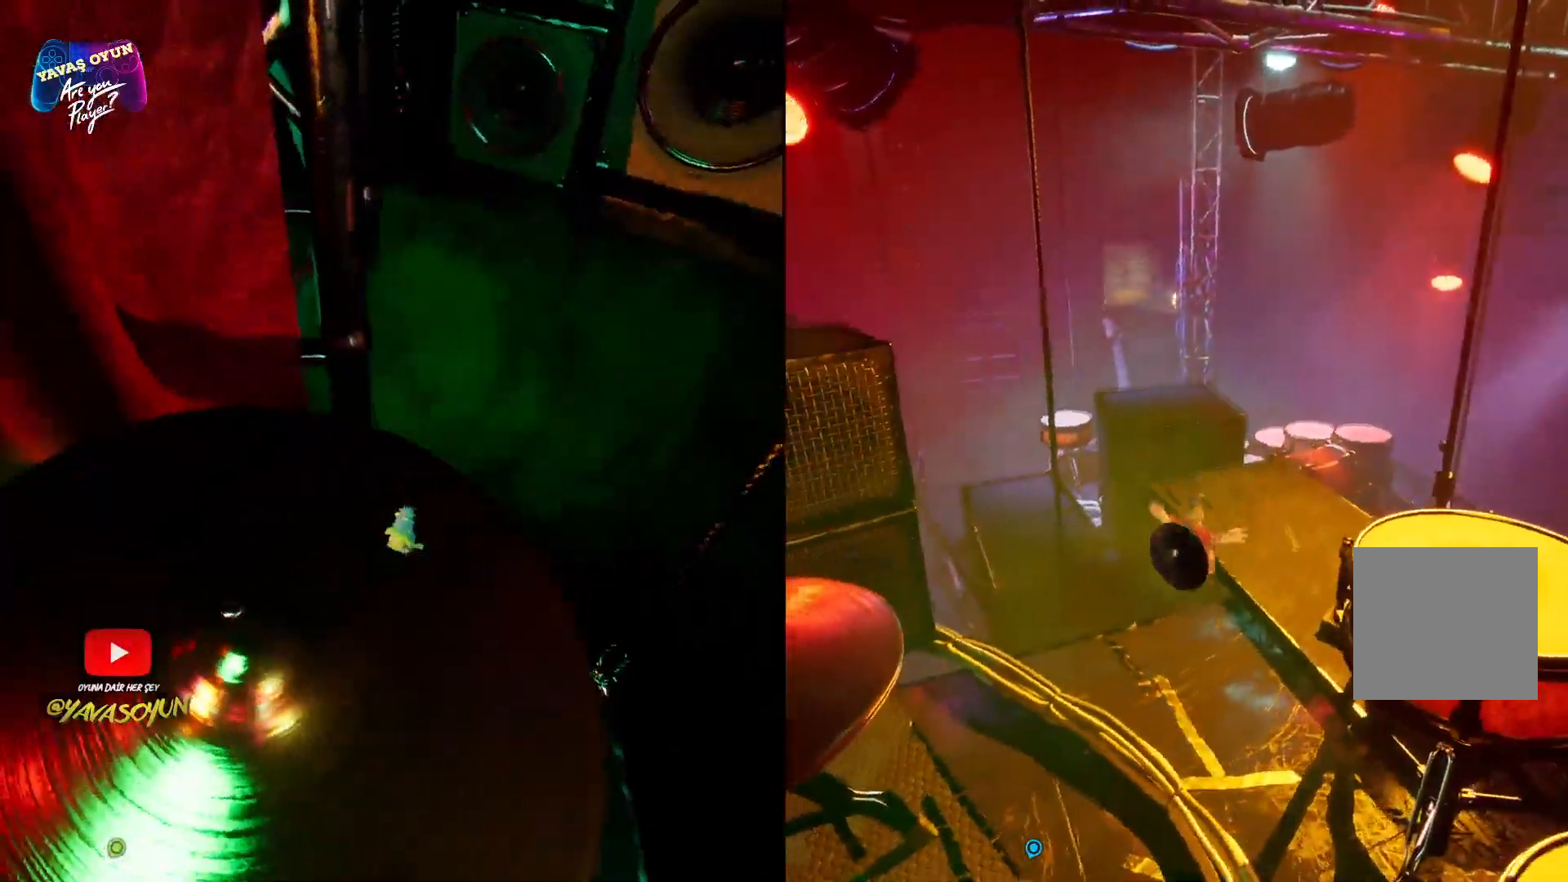
{"buttons": [], "left_stick": "up", "right_stick": "left", "events": [[67, "right_stick", "left"], [100, "left_stick", "up"]]}
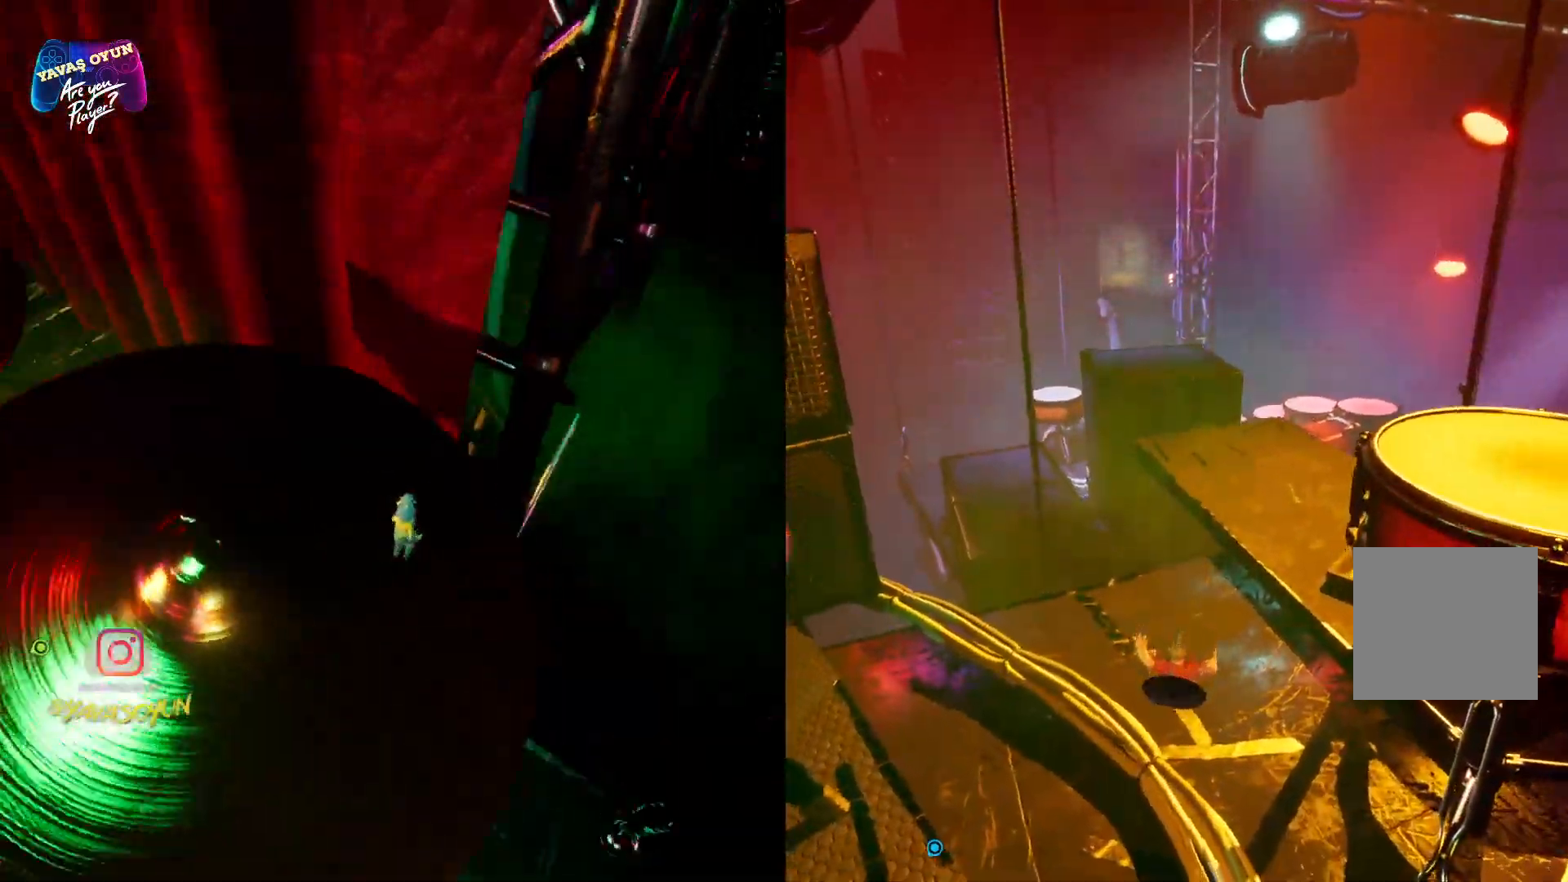
{"buttons": [], "left_stick": "up", "right_stick": "left", "events": []}
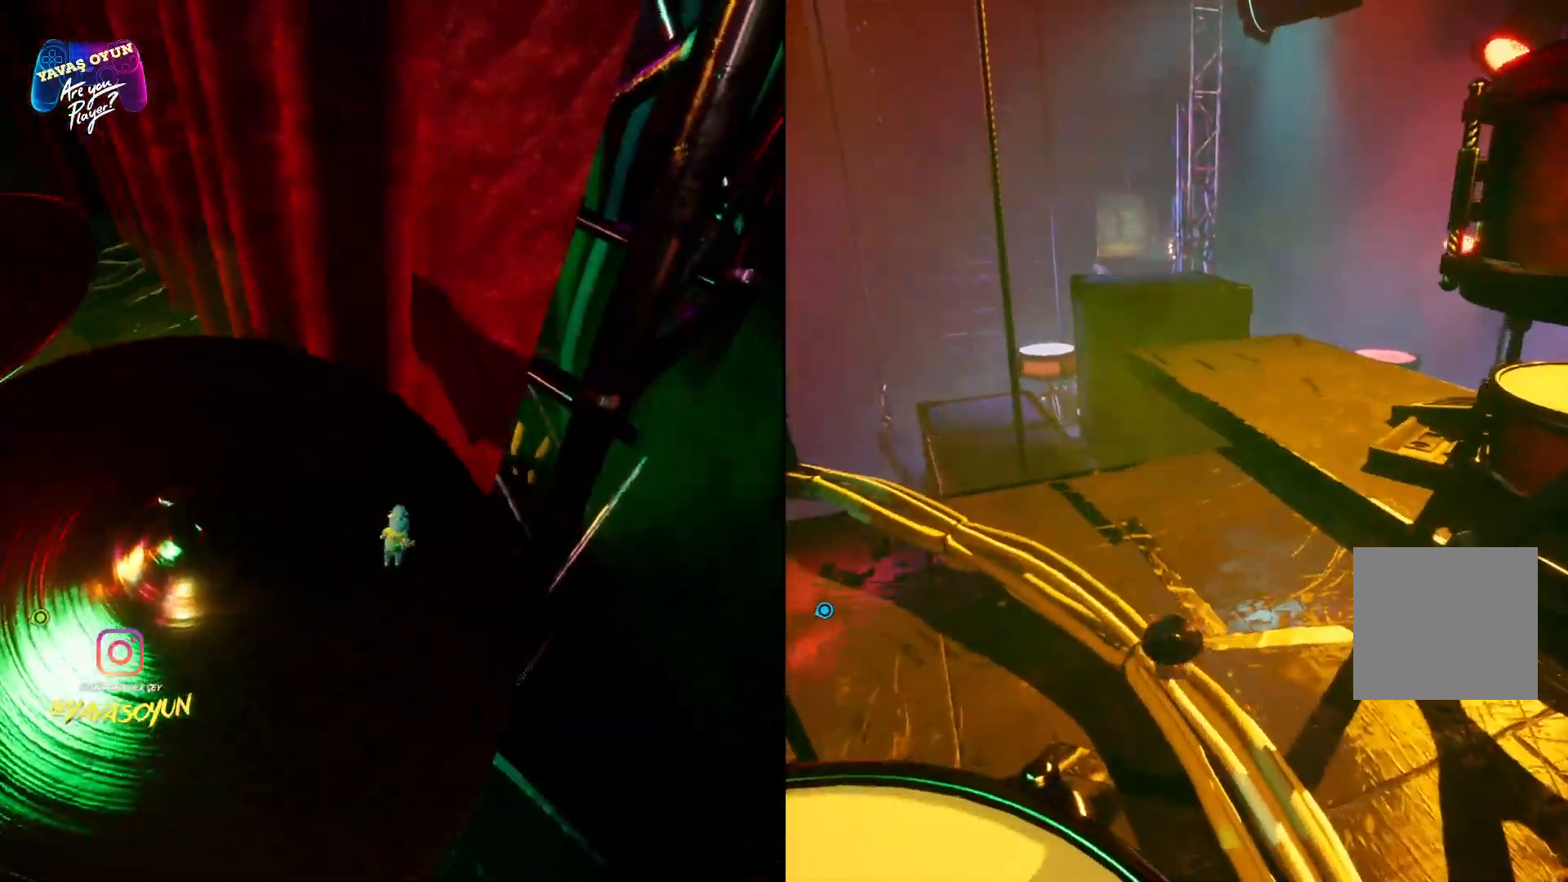
{"buttons": [], "left_stick": "up", "right_stick": "center", "events": [[167, "right_stick", "center"]]}
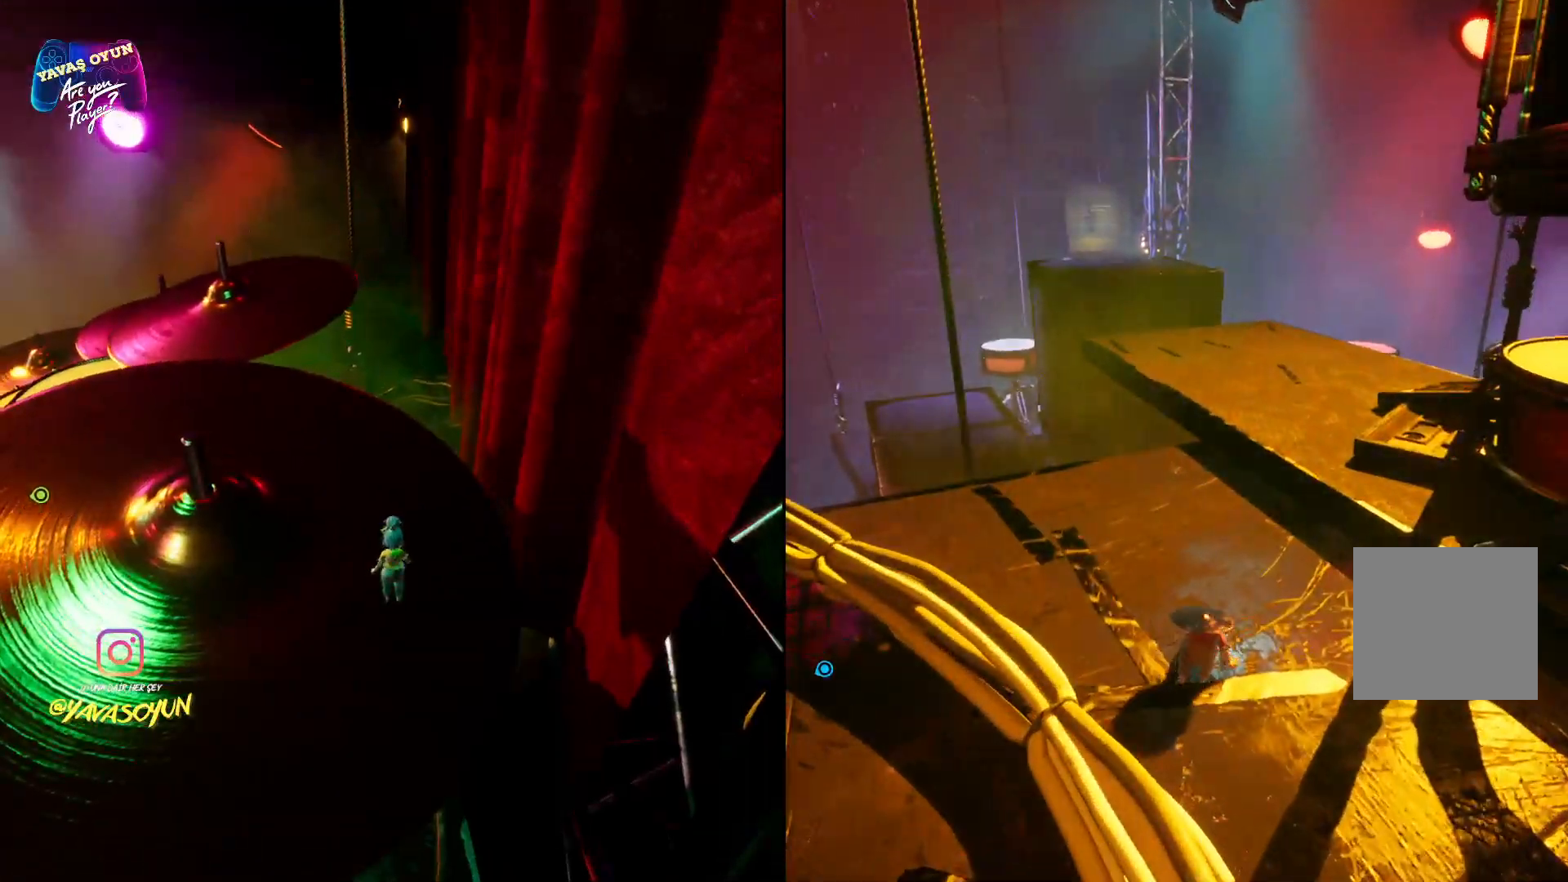
{"buttons": ["A"], "left_stick": "up", "right_stick": "center", "events": [[367, "A", "down"]]}
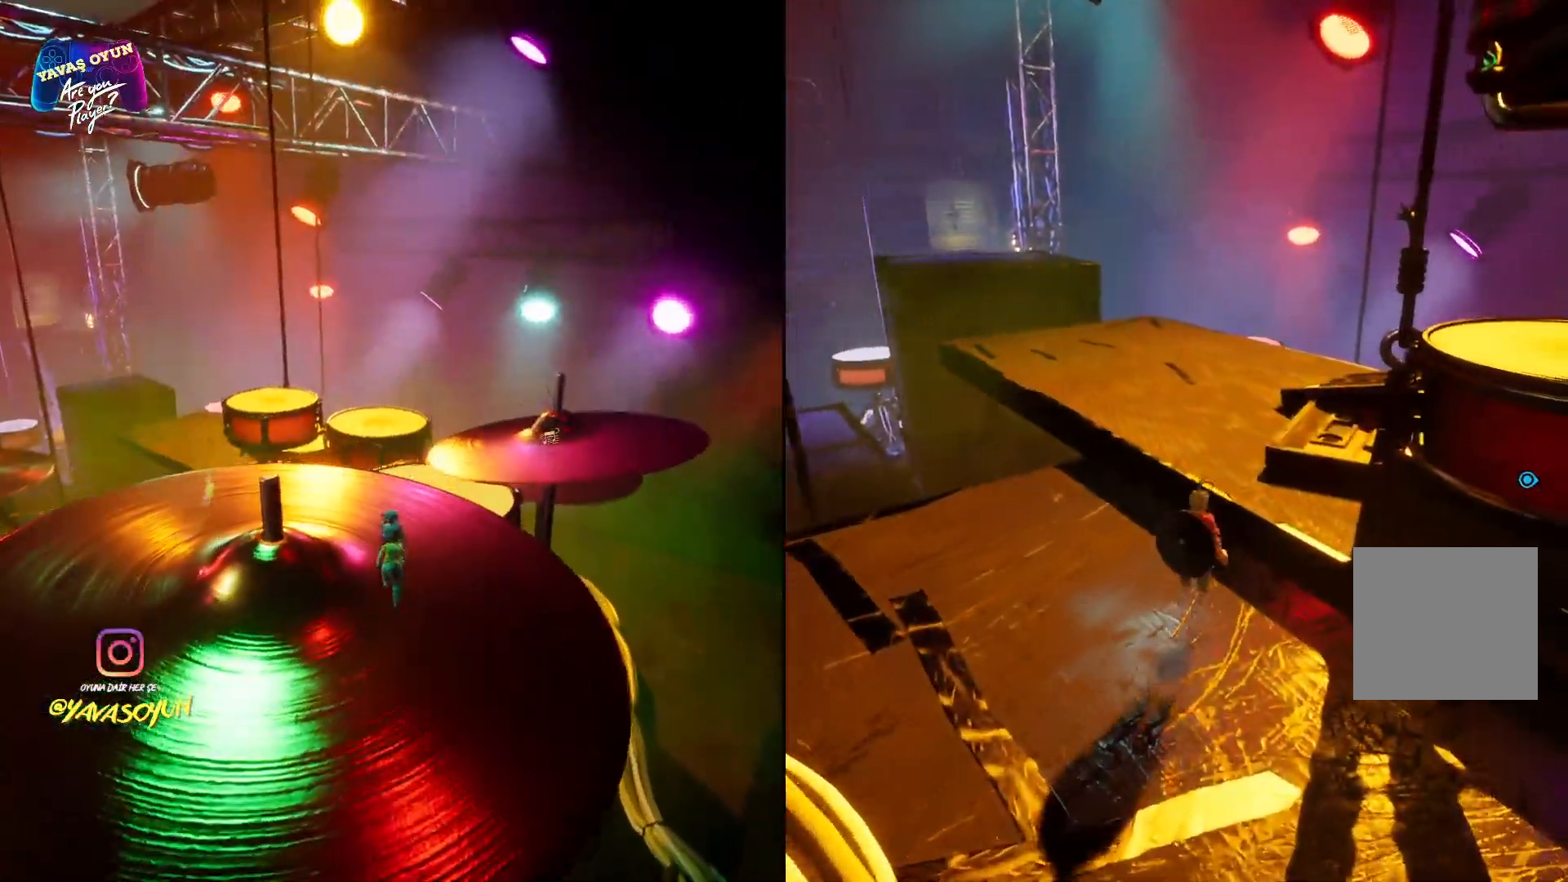
{"buttons": ["X"], "left_stick": "up", "right_stick": "center", "events": [[133, "X", "down"], [283, "X", "up"], [367, "A", "up"], [367, "X", "down"]]}
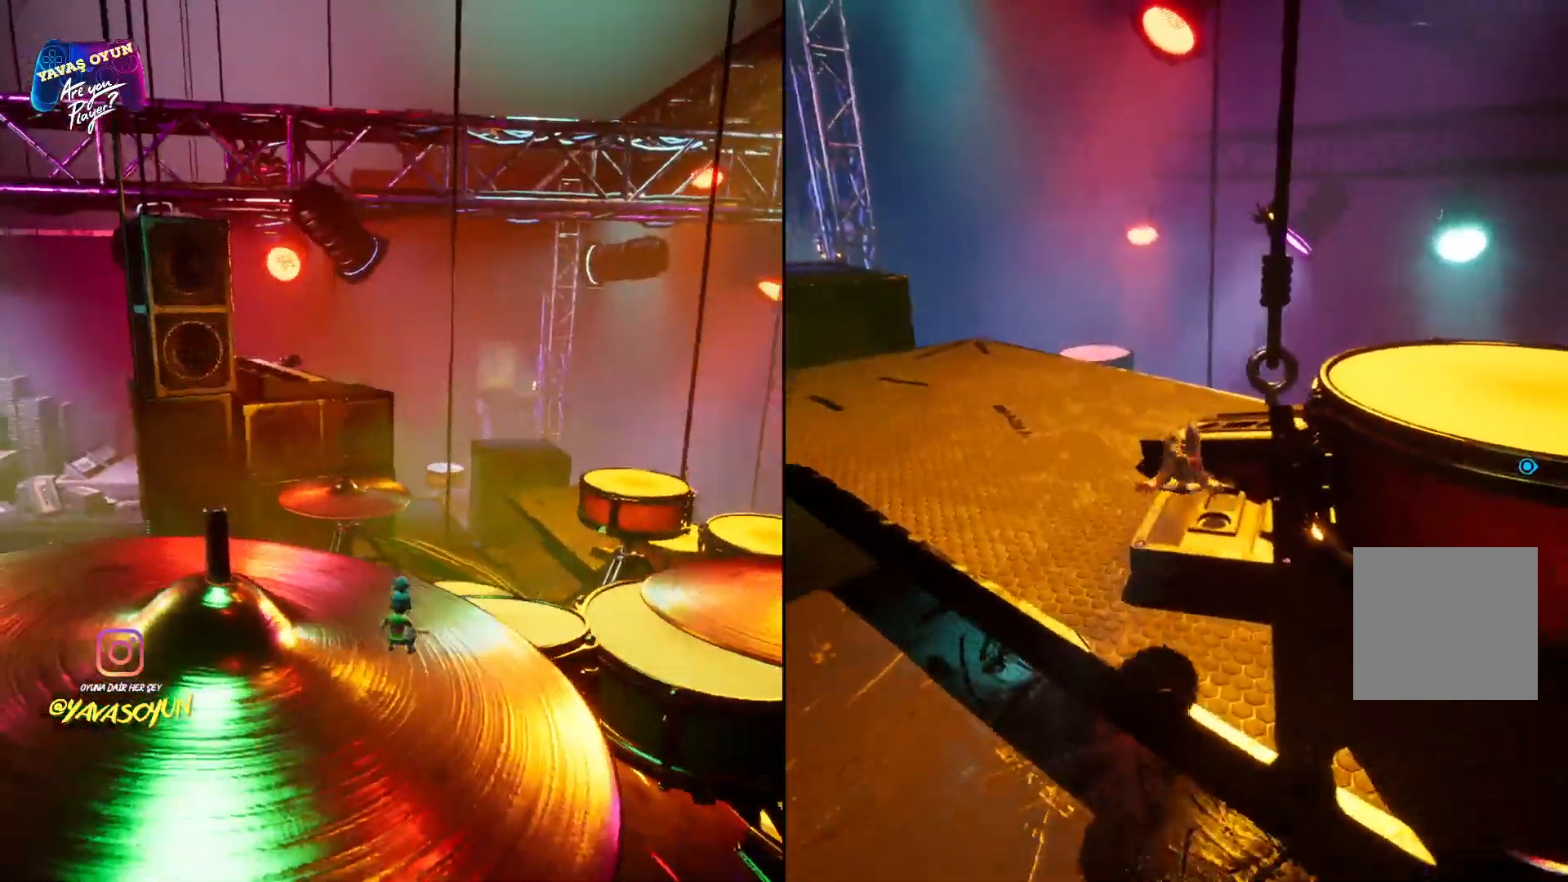
{"buttons": [], "left_stick": "up", "right_stick": "left", "events": [[250, "right_stick", "left"], [500, "X", "up"]]}
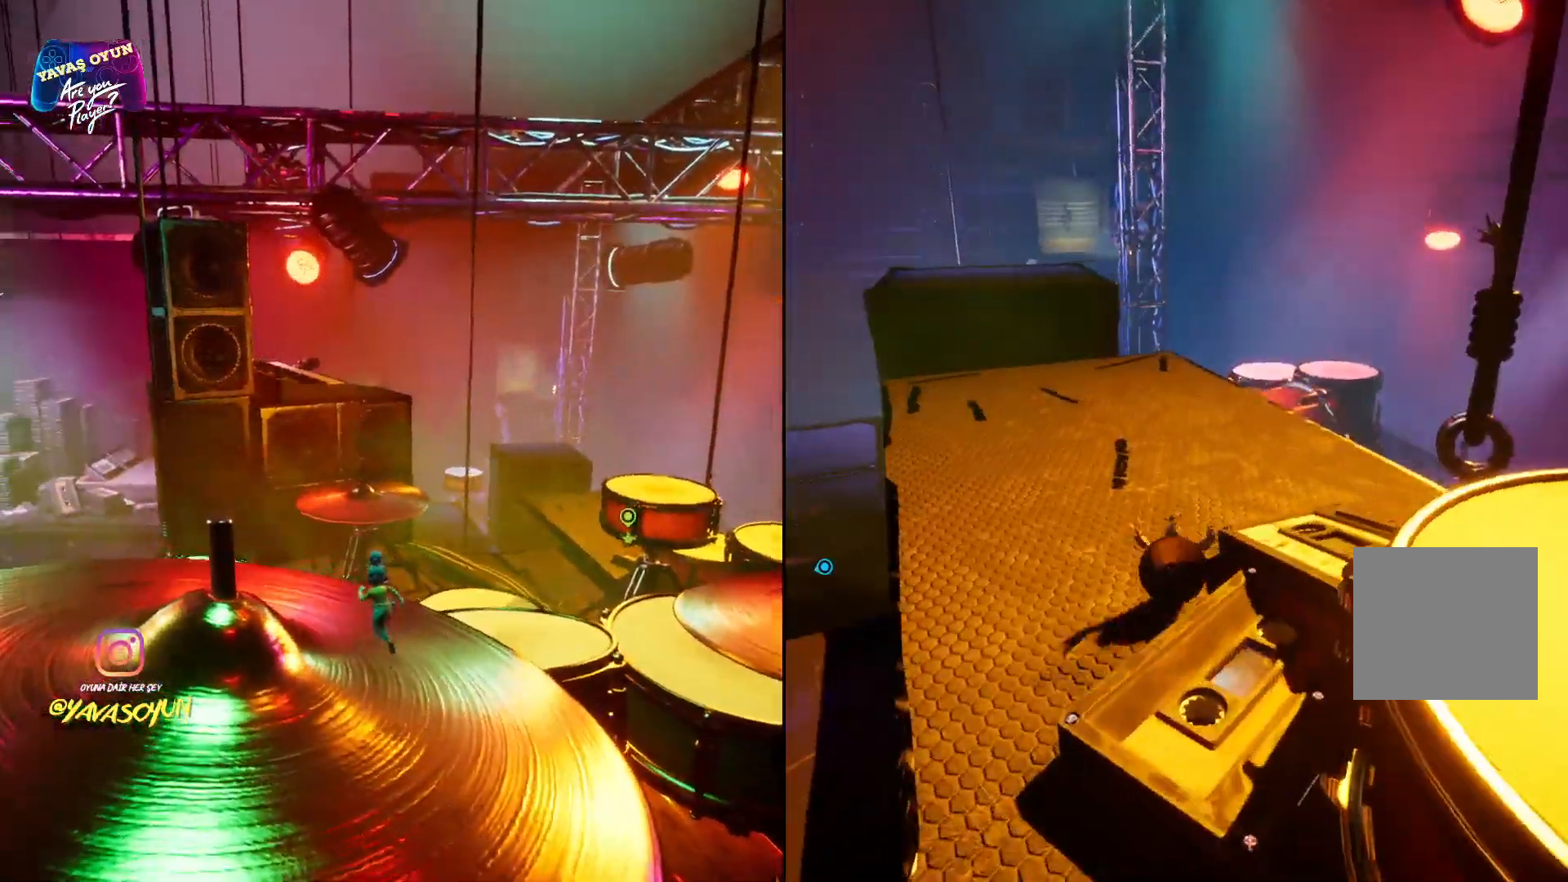
{"buttons": ["X"], "left_stick": "up", "right_stick": "left", "events": [[500, "X", "down"]]}
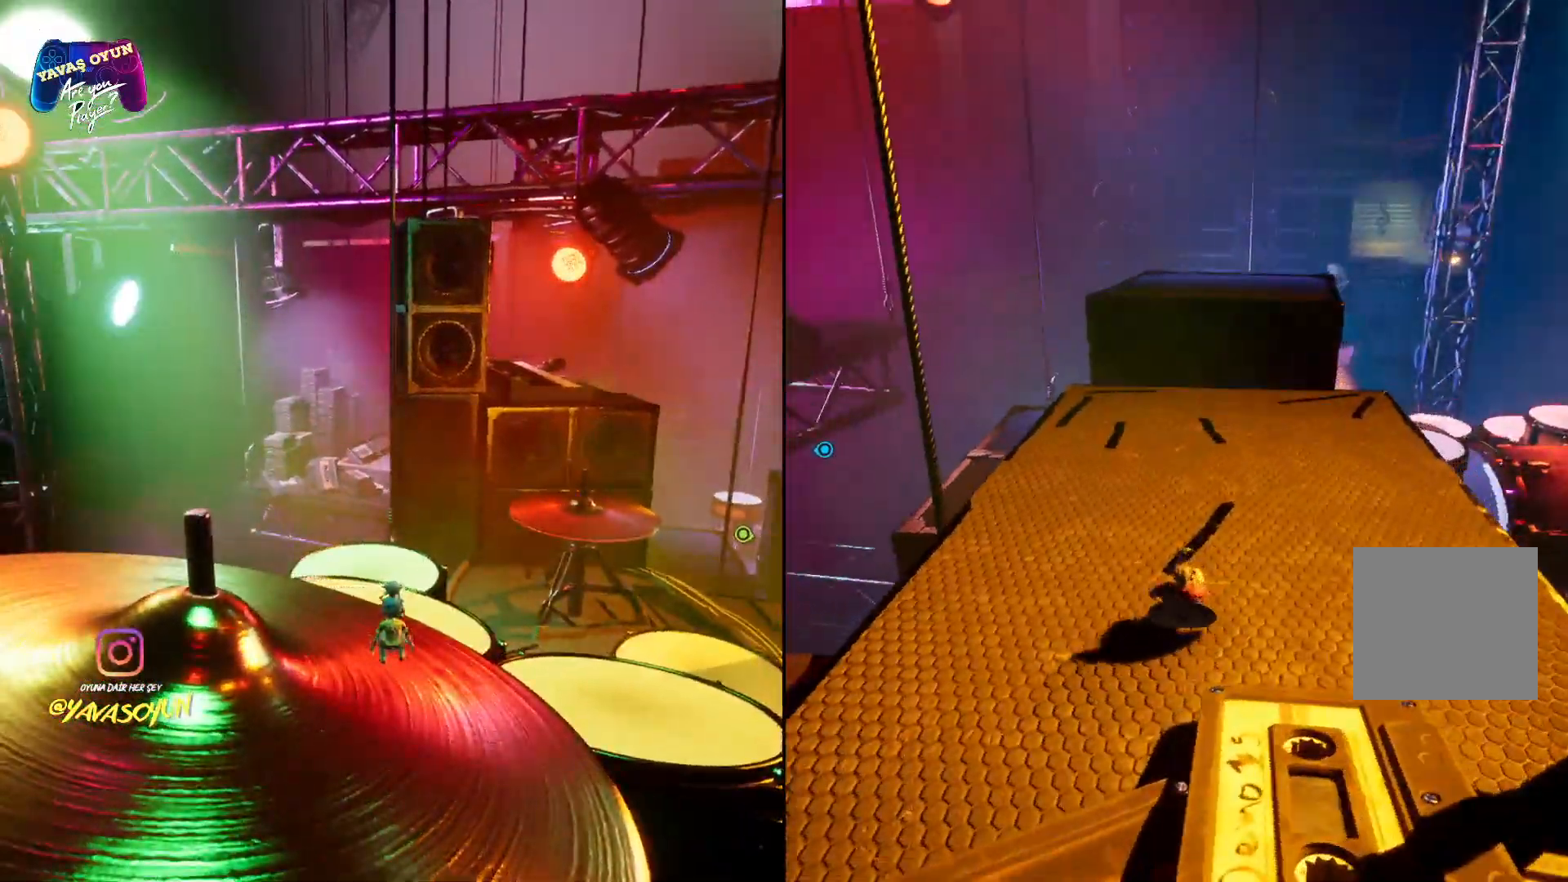
{"buttons": [], "left_stick": "up", "right_stick": "left", "events": [[50, "X", "up"]]}
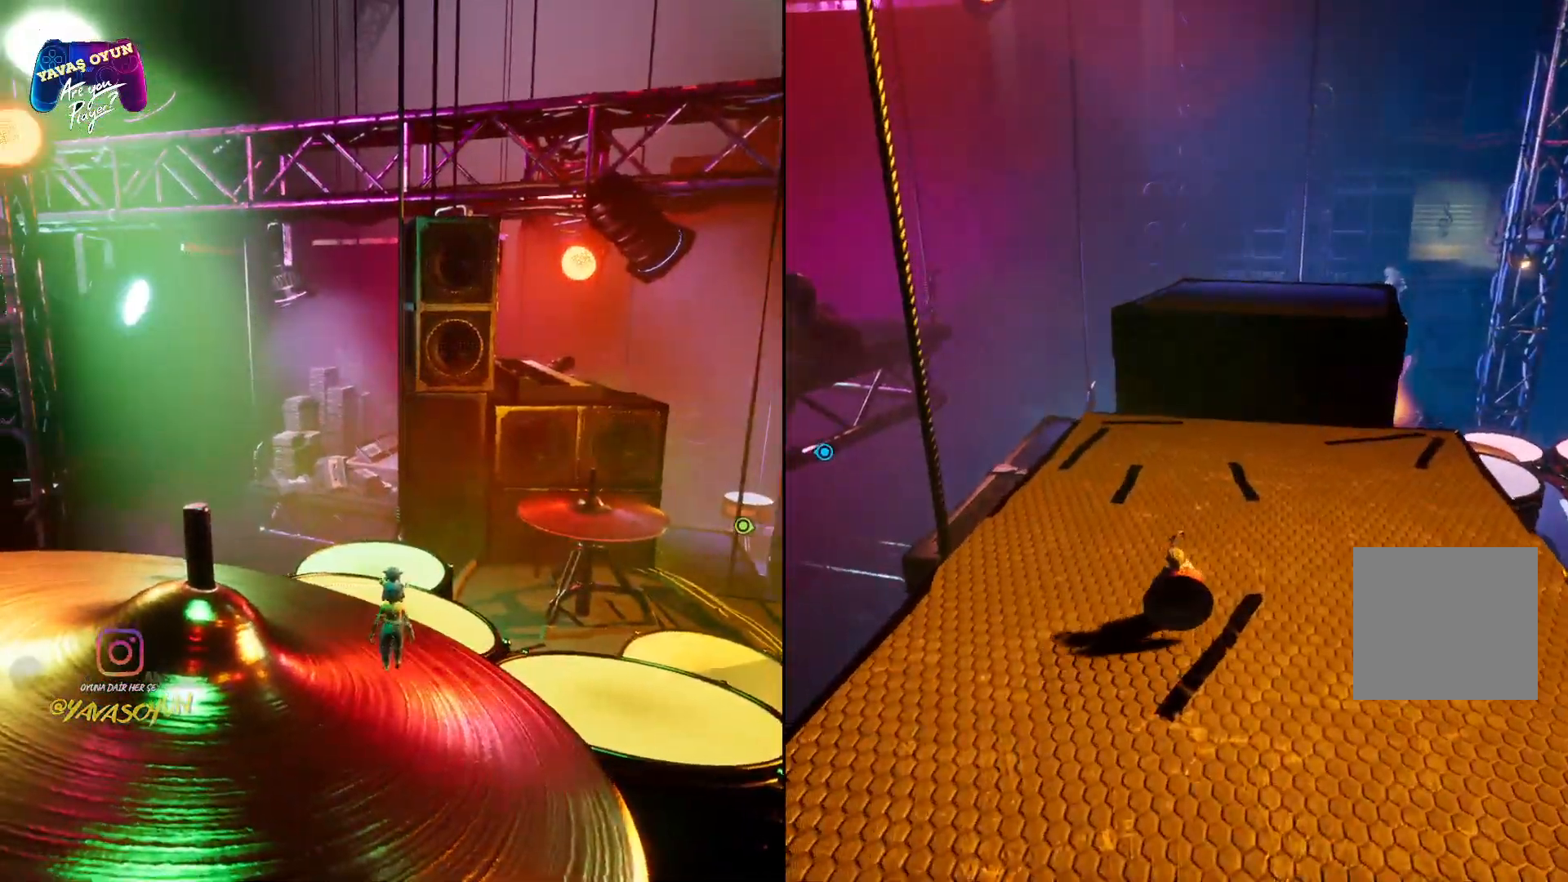
{"buttons": [], "left_stick": "up", "right_stick": "left", "events": []}
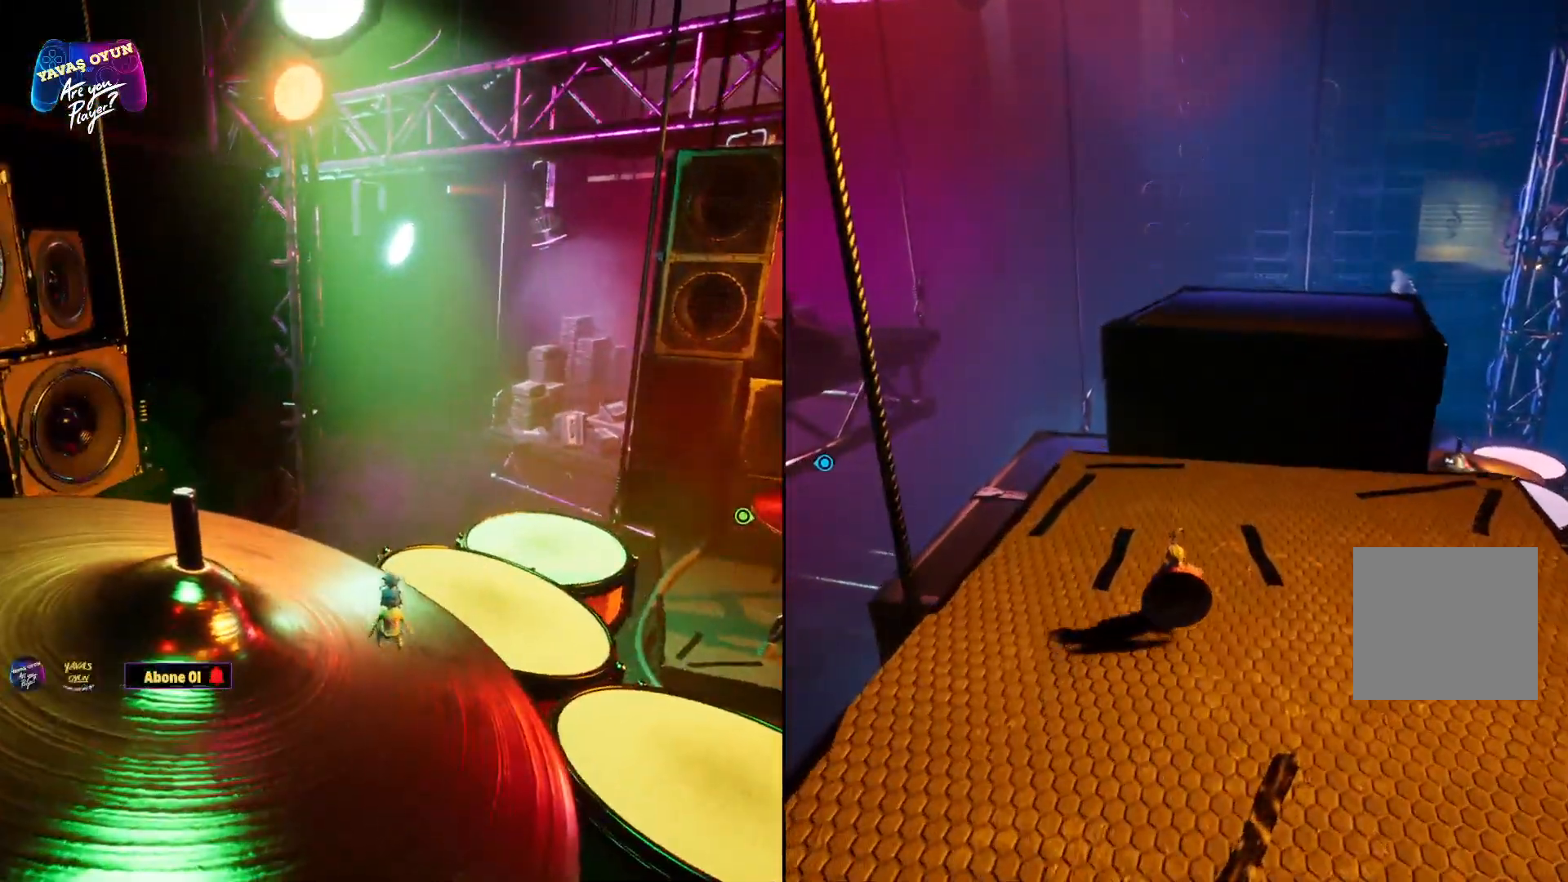
{"buttons": [], "left_stick": "up", "right_stick": "left", "events": []}
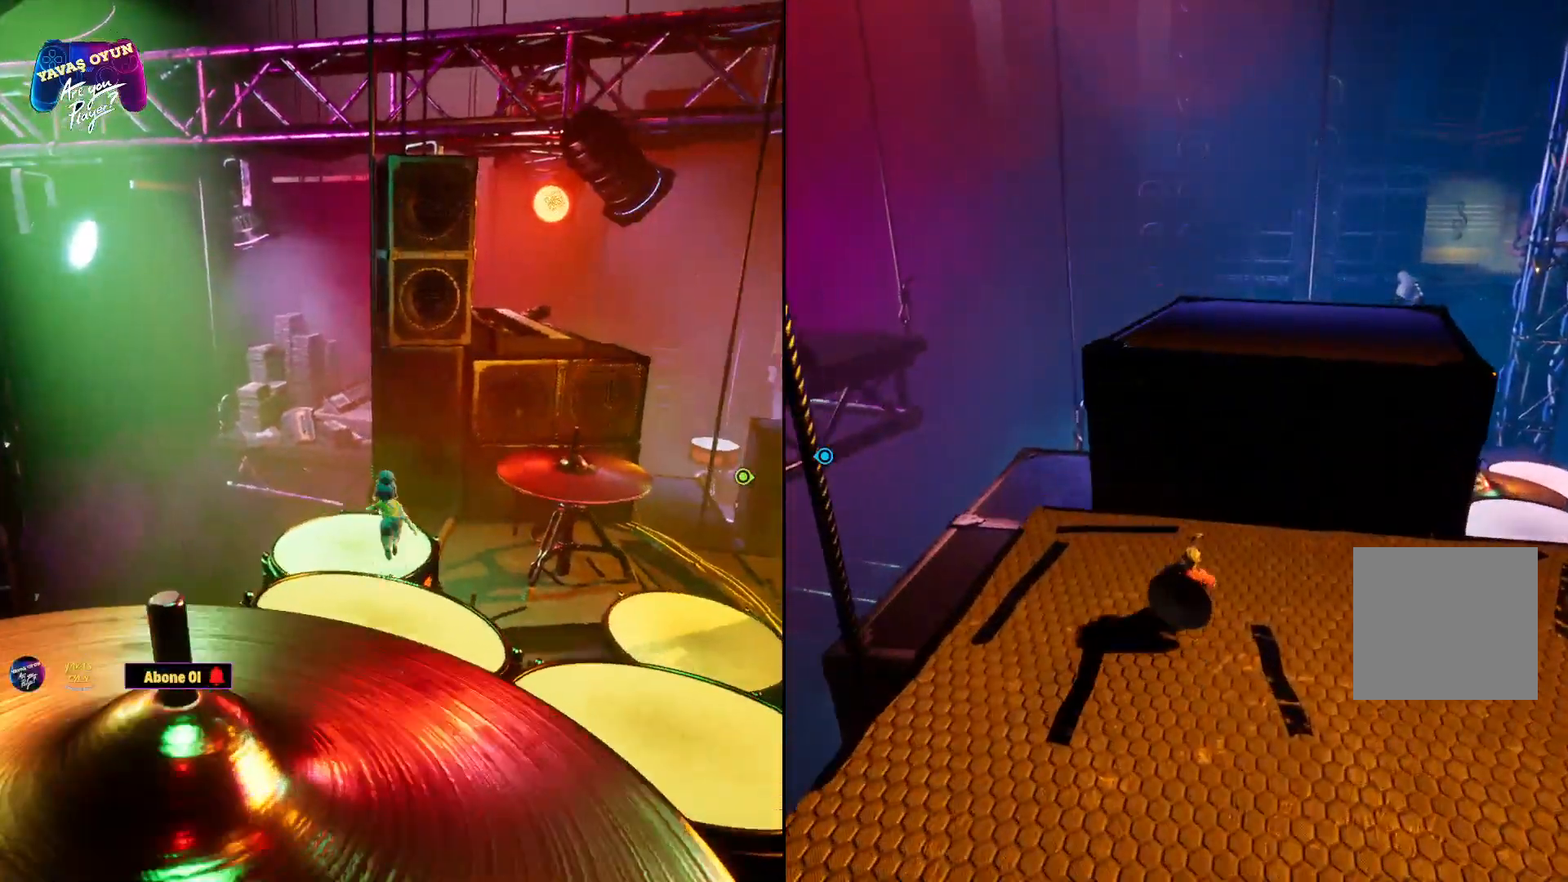
{"buttons": ["A"], "left_stick": "up", "right_stick": "center", "events": [[333, "right_stick", "center"], [383, "A", "down"]]}
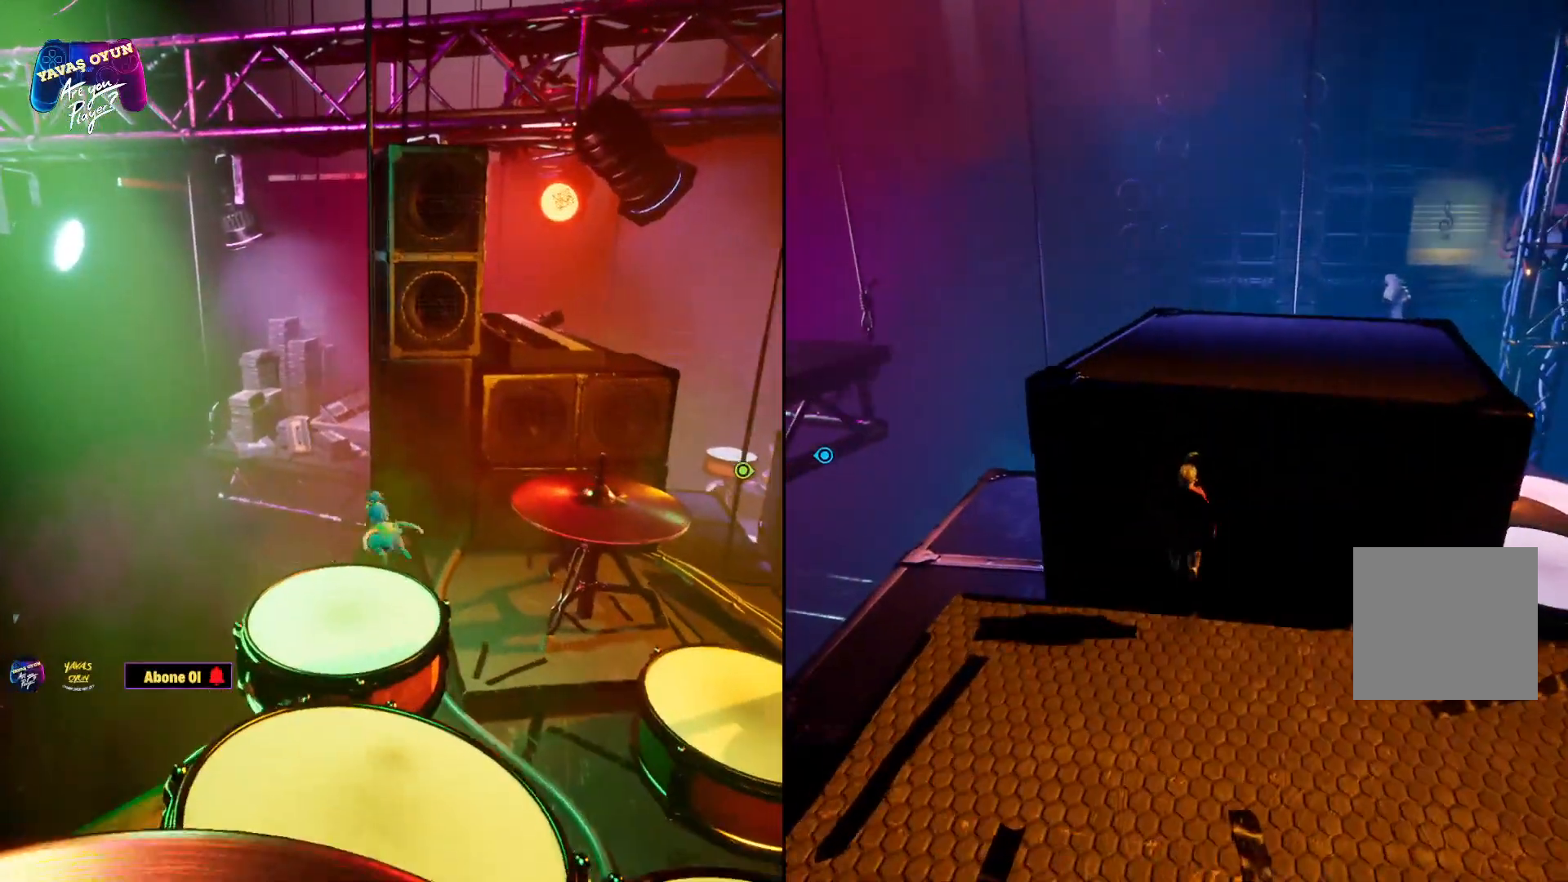
{"buttons": ["A", "X"], "left_stick": "up", "right_stick": "center", "events": [[50, "X", "down"], [217, "X", "up"], [300, "X", "down"]]}
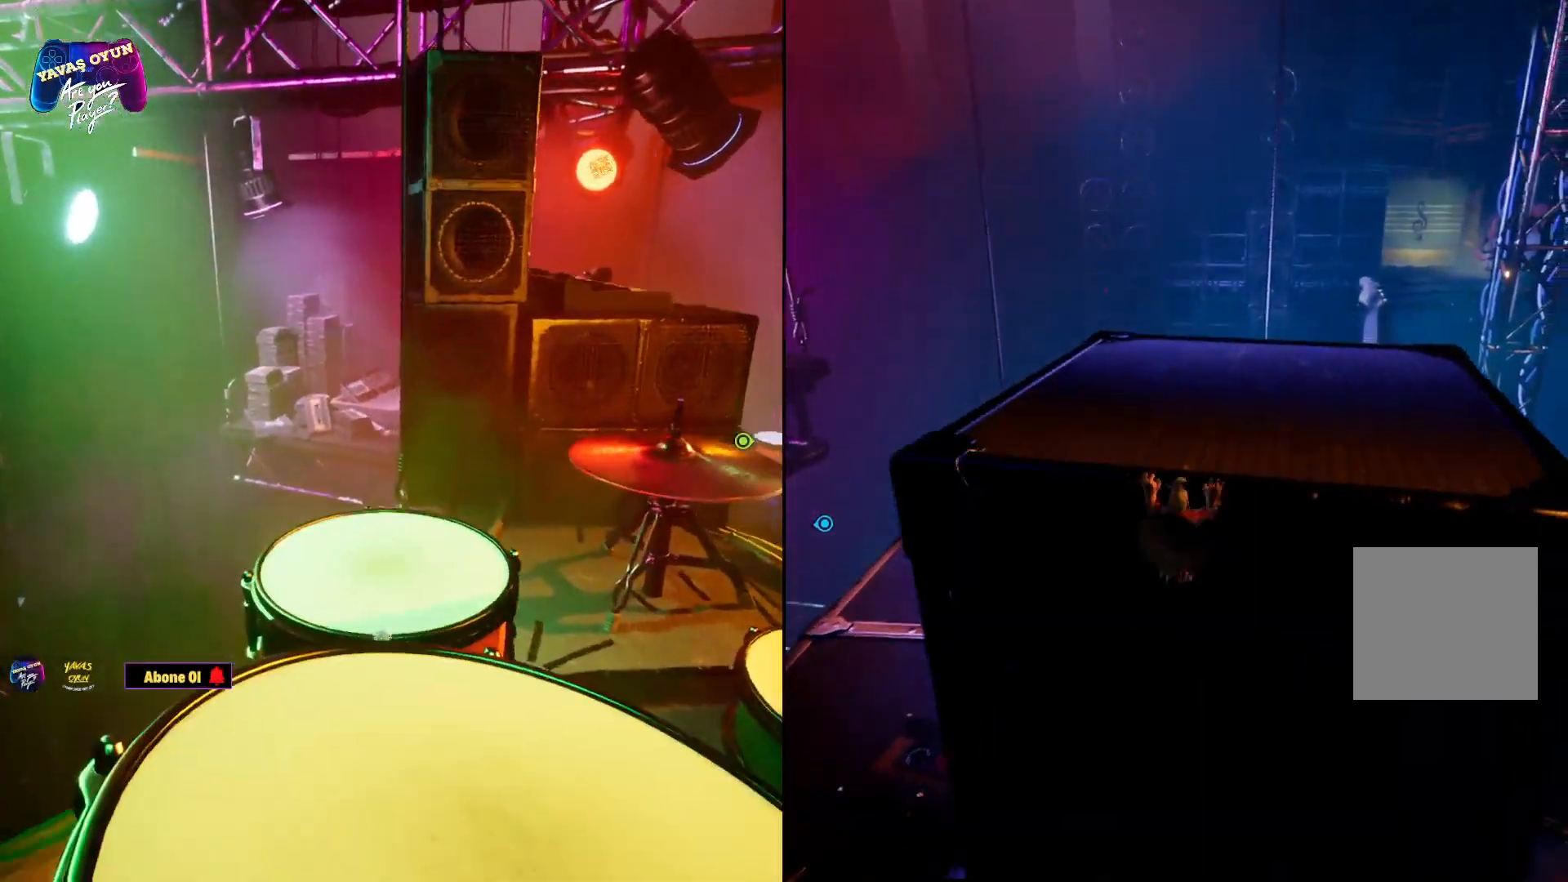
{"buttons": [], "left_stick": "up", "right_stick": "center", "events": [[50, "X", "up"], [133, "A", "up"], [250, "A", "down"], [283, "X", "down"], [367, "X", "up"], [450, "A", "up"]]}
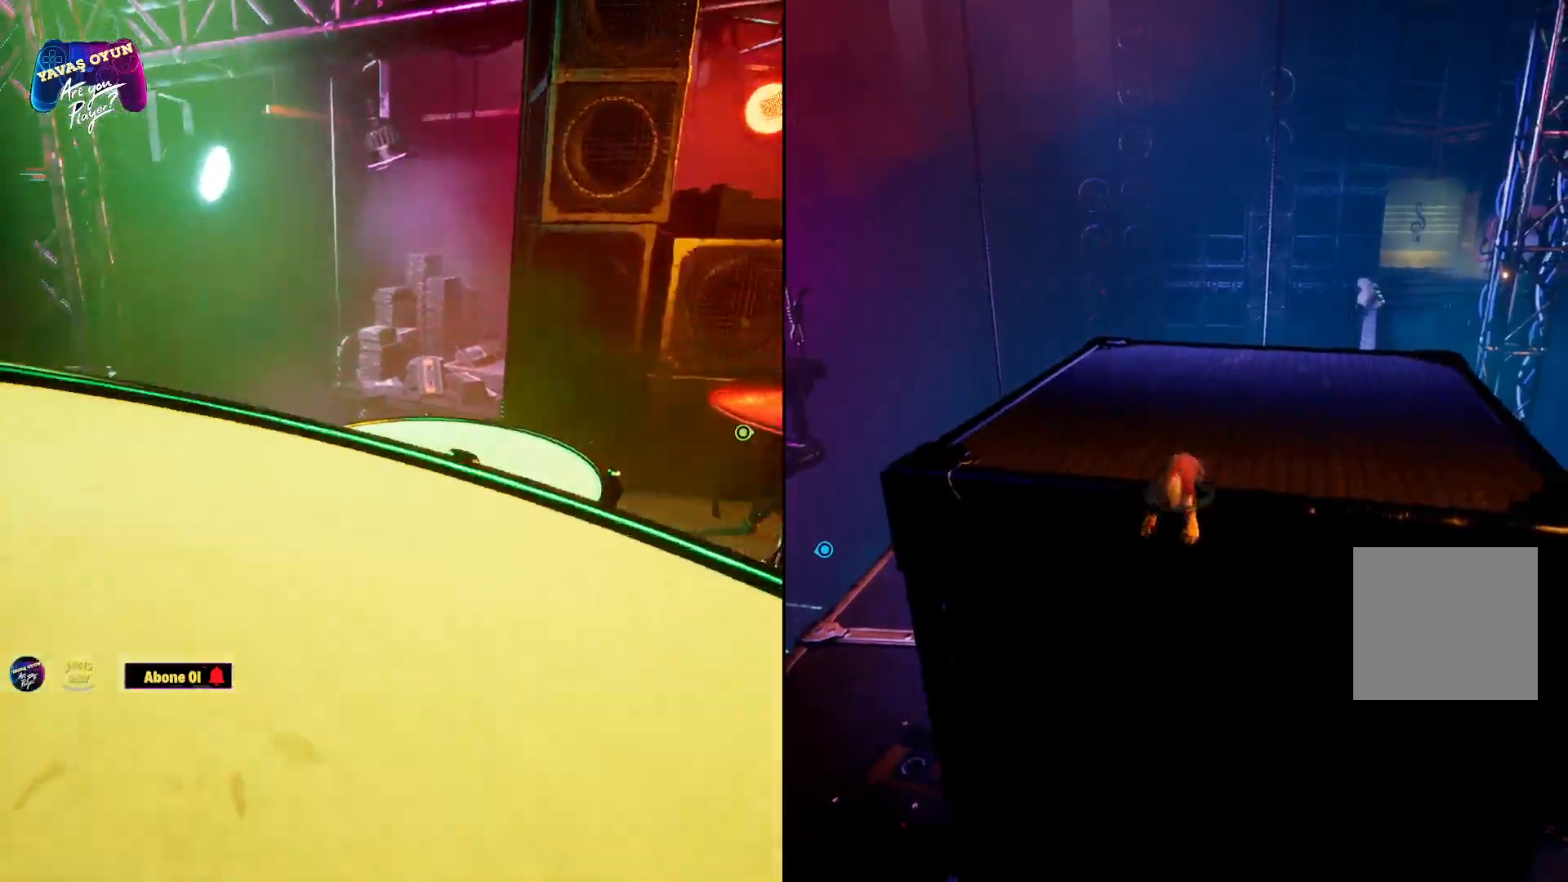
{"buttons": [], "left_stick": "up", "right_stick": "up", "events": [[450, "right_stick", "up"]]}
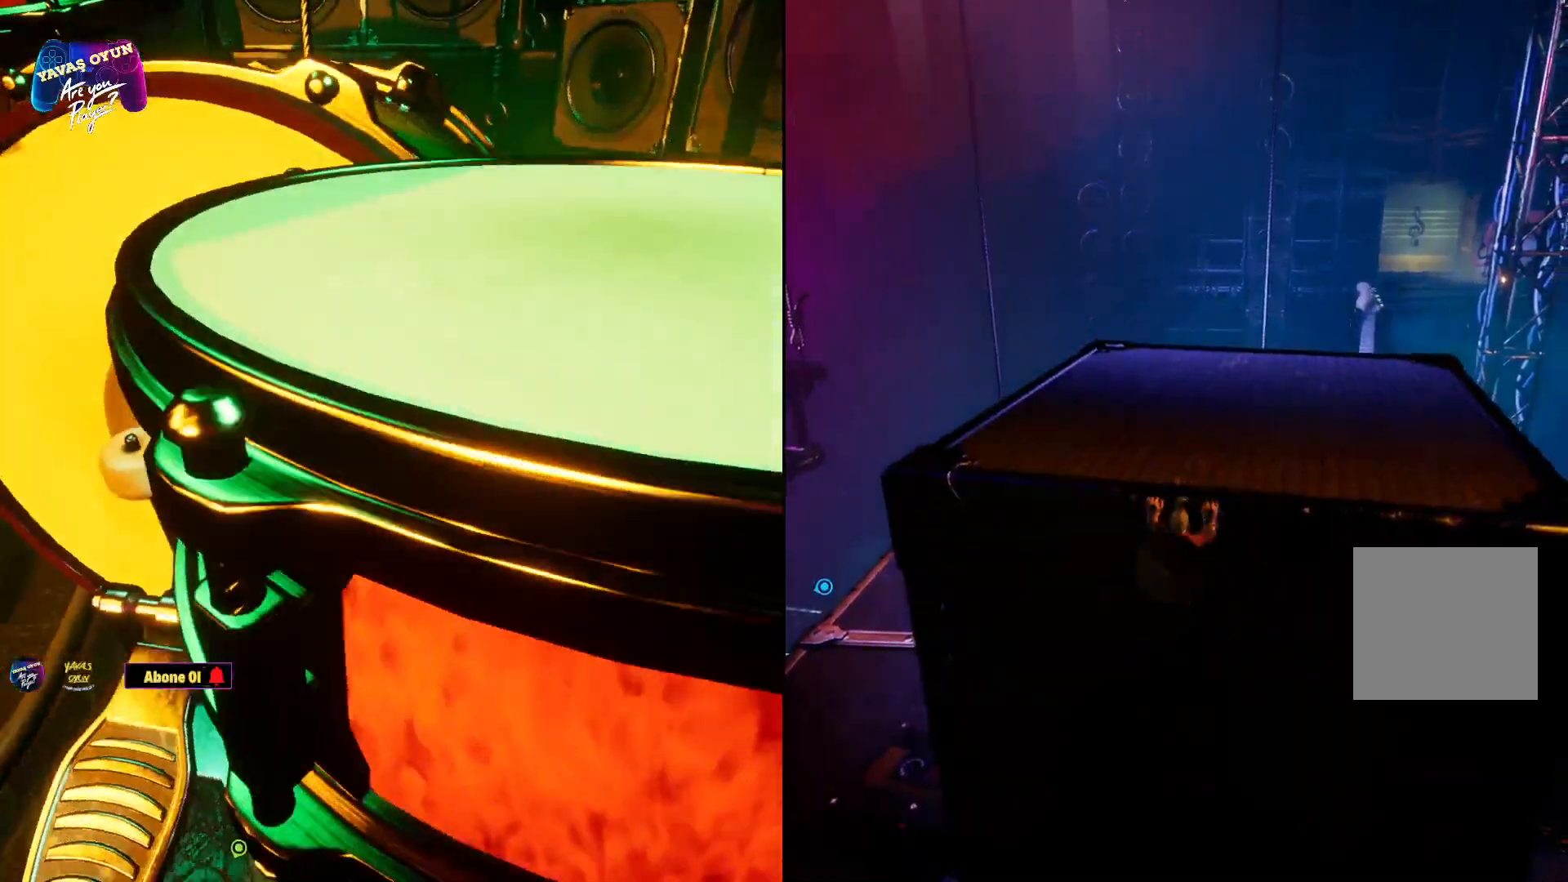
{"buttons": [], "left_stick": "up", "right_stick": "center", "events": [[33, "right_stick", "center"], [117, "A", "down"], [317, "A", "up"]]}
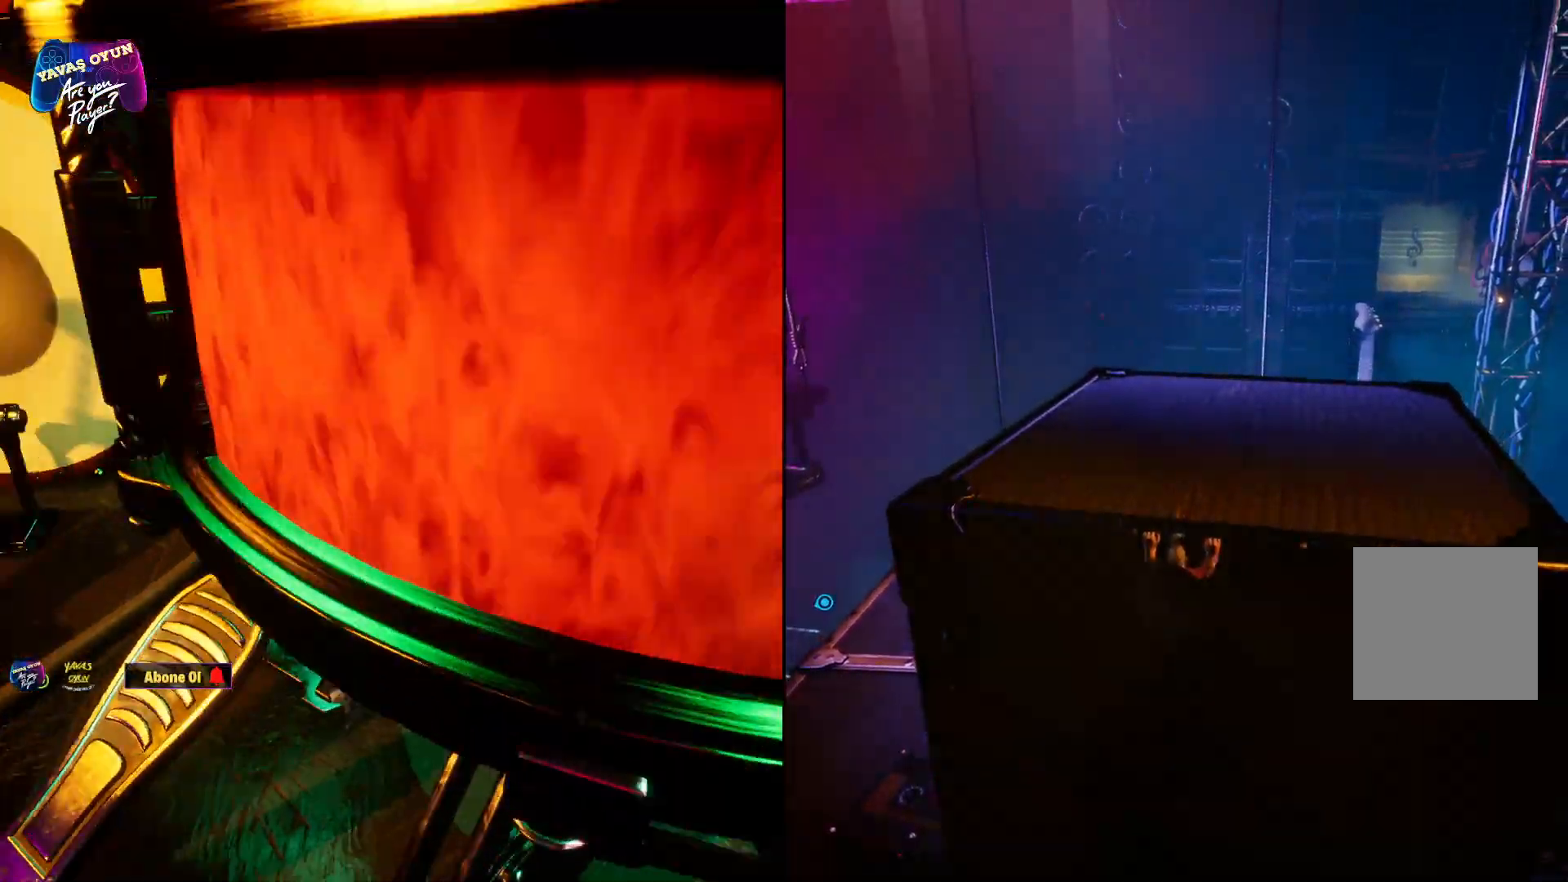
{"buttons": [], "left_stick": "up", "right_stick": "center", "events": [[117, "A", "down"], [283, "A", "up"], [350, "A", "down"], [500, "A", "up"]]}